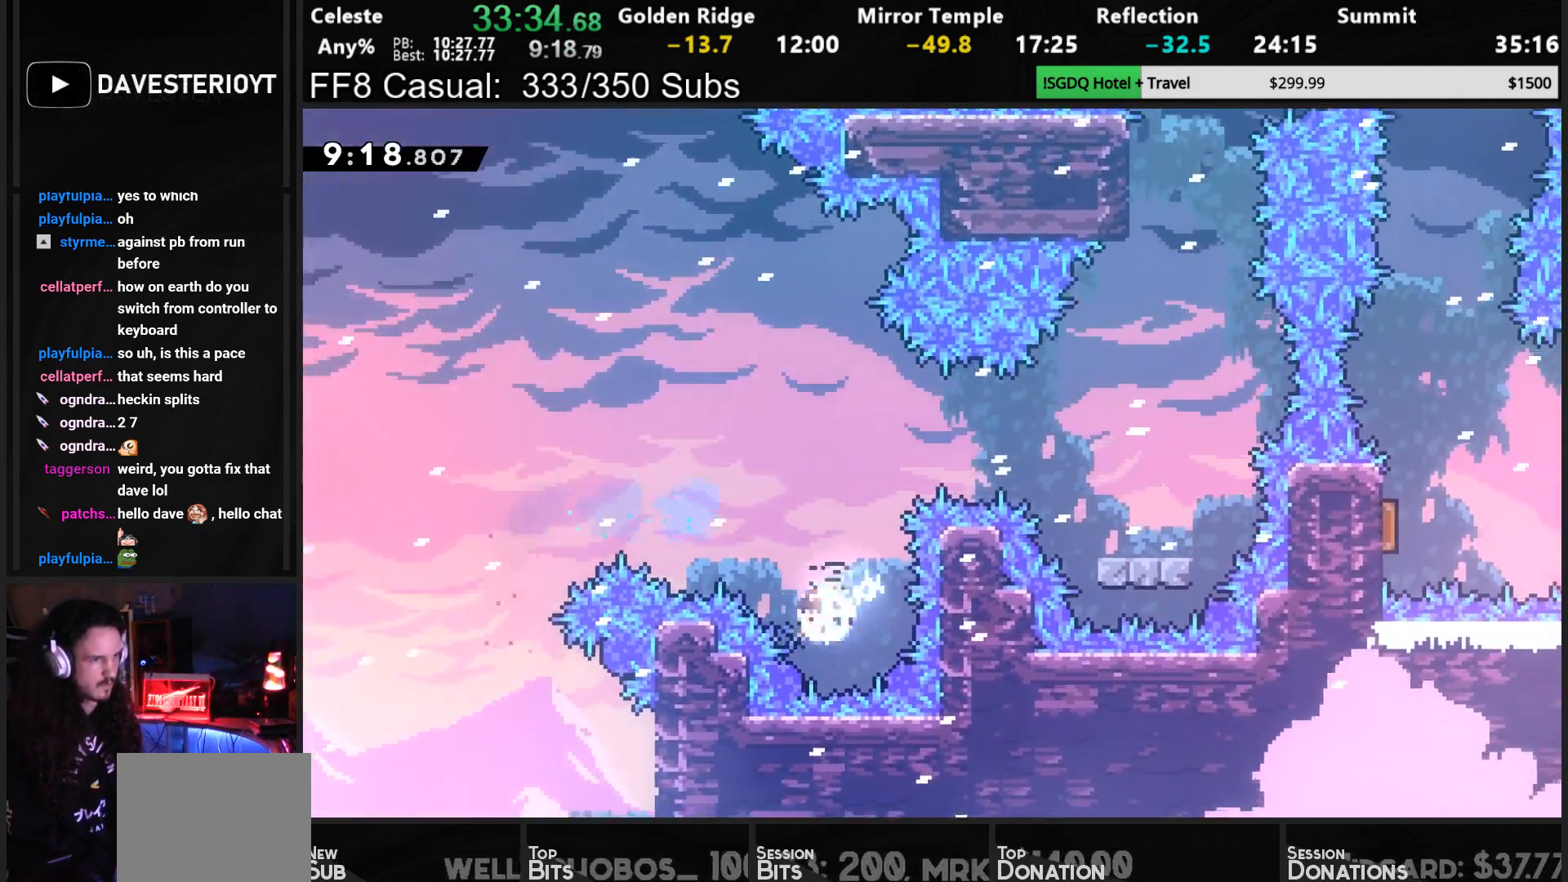
Gameplay with a controller (PlayStation layout); each line is a JSON object with the inputs held at the frame after it. "events" lists button and stick changes between this image and that frame as [ms after this image, input, new state], when the widget could be followed in between. Not read: L3 right_stick.
{"buttons": ["DPAD_RIGHT"], "left_stick": "center", "events": [[50, "DPAD_RIGHT", "down"], [67, "DPAD_UP", "up"], [67, "SQUARE", "up"], [183, "SQUARE", "down"], [333, "SQUARE", "up"]]}
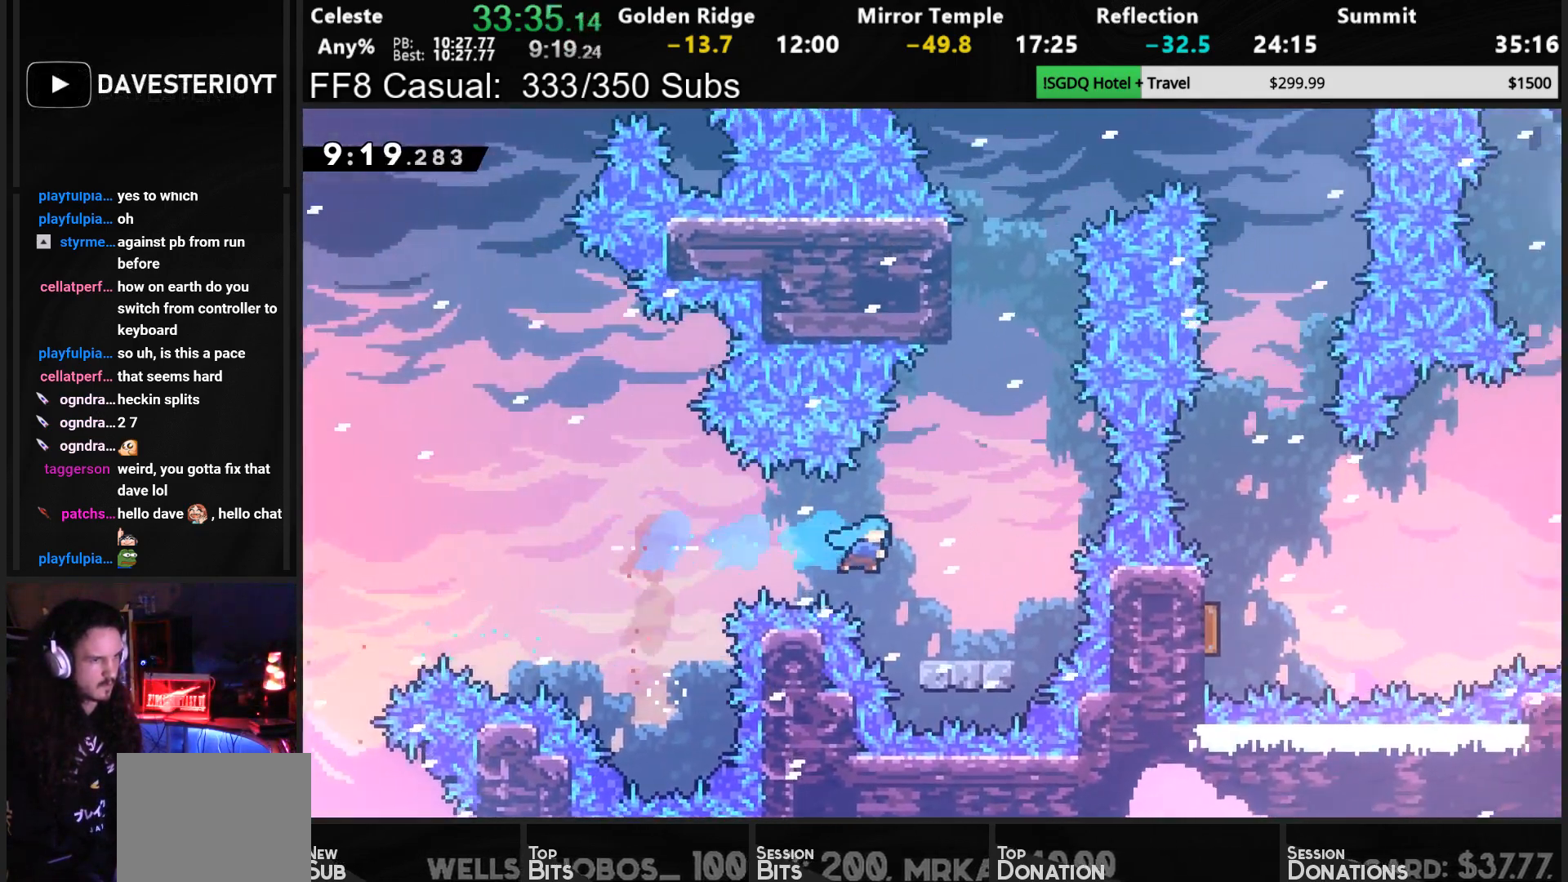
{"buttons": ["SQUARE", "DPAD_UP"], "left_stick": "center", "events": [[200, "DPAD_RIGHT", "up"], [217, "CROSS", "down"], [350, "CROSS", "up"], [350, "DPAD_UP", "down"], [433, "SQUARE", "down"]]}
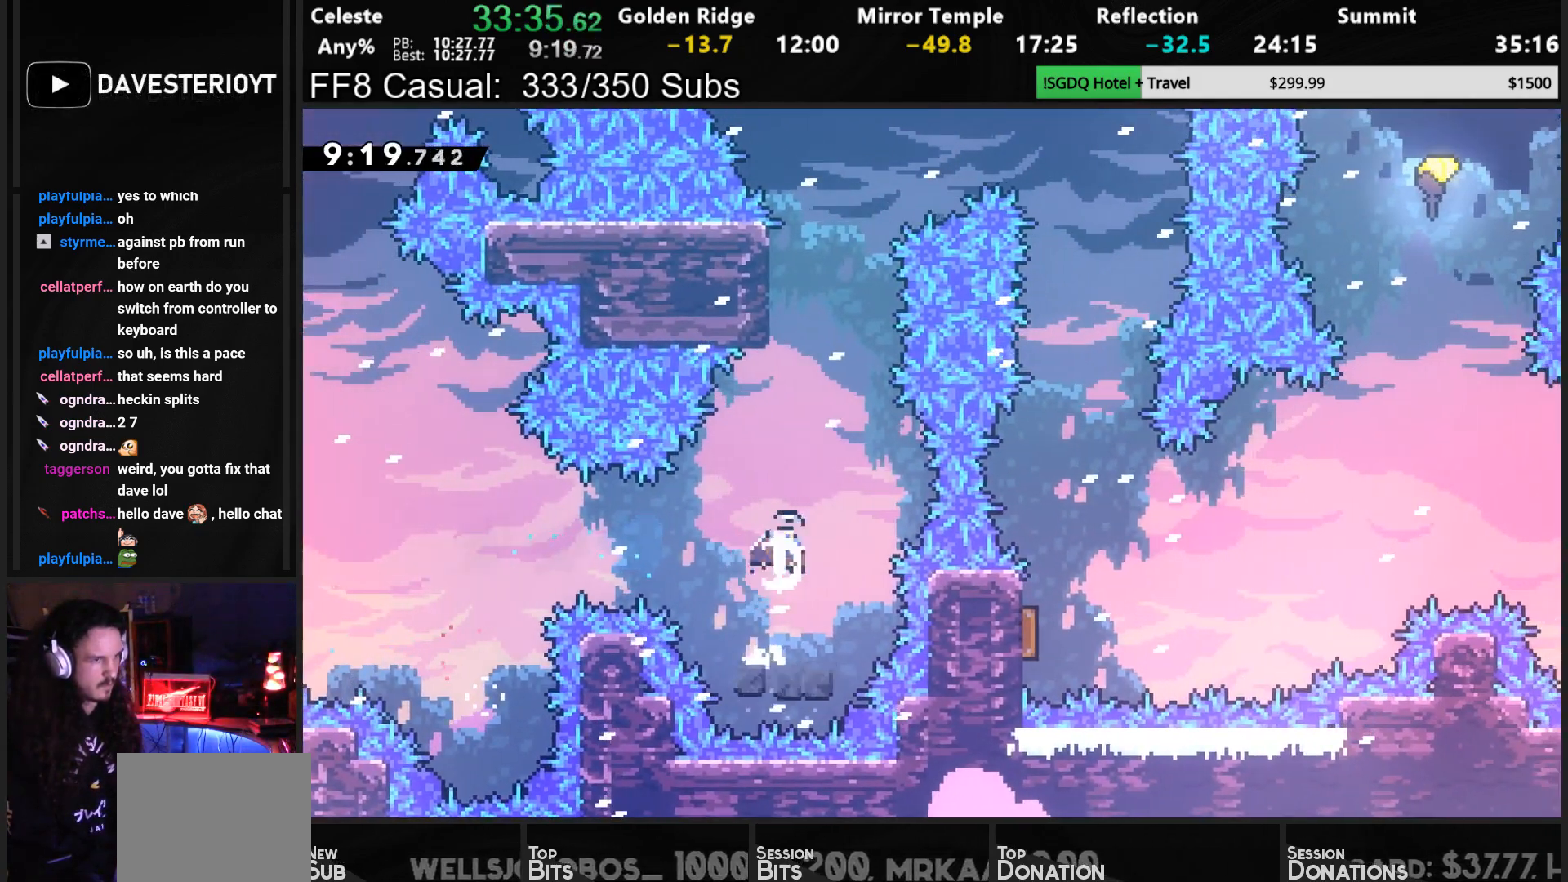
{"buttons": ["CROSS", "SQUARE", "DPAD_UP", "DPAD_RIGHT"], "left_stick": "center", "events": [[67, "SQUARE", "up"], [200, "SQUARE", "down"], [417, "CROSS", "down"], [433, "DPAD_RIGHT", "down"]]}
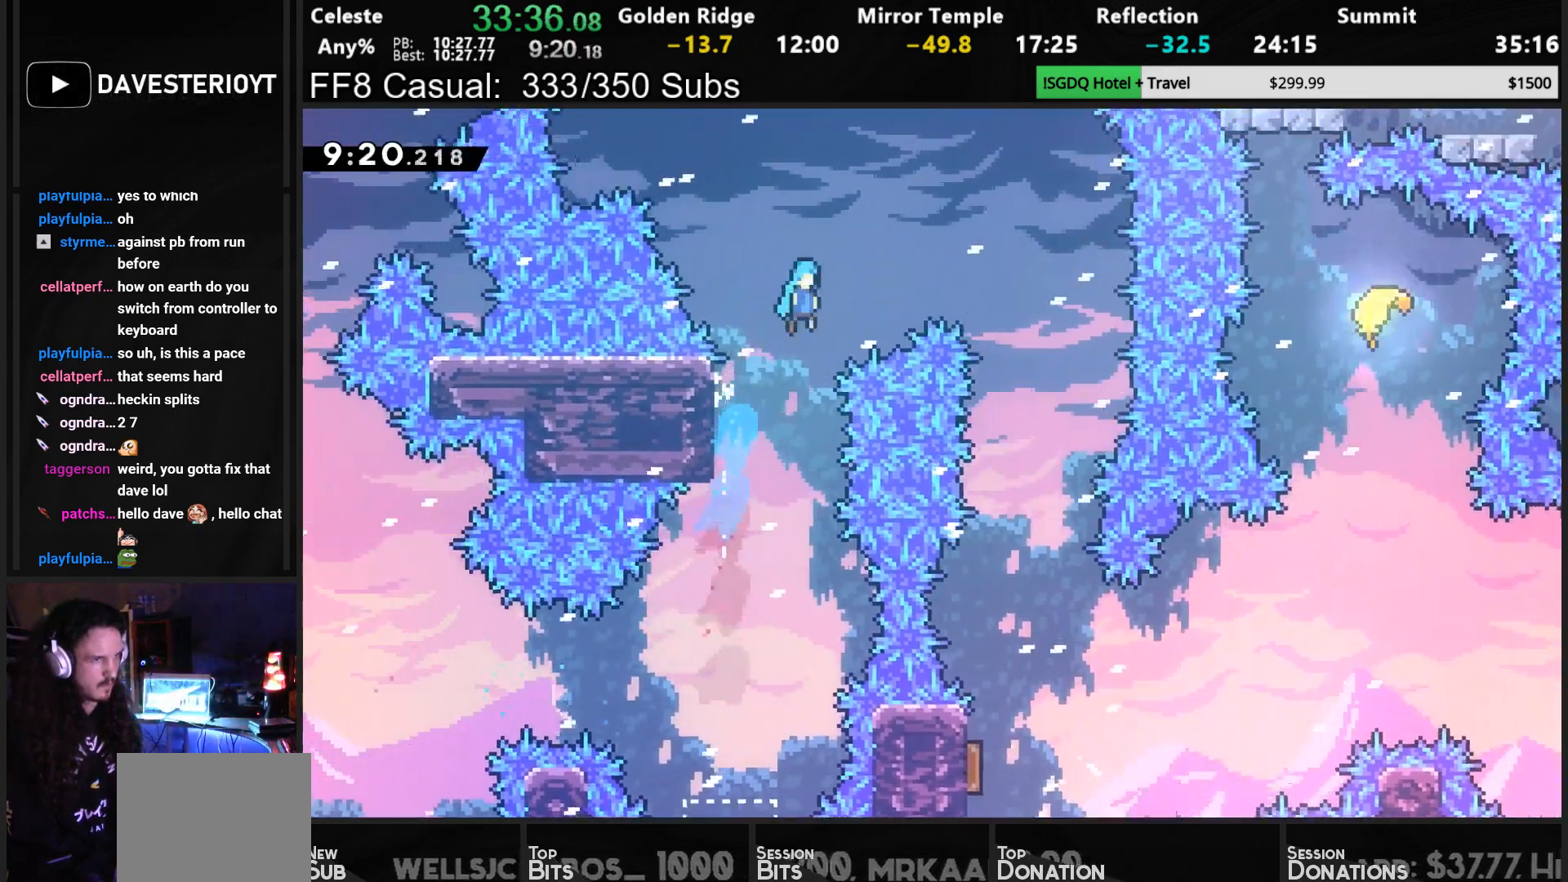
{"buttons": [], "left_stick": "center", "events": [[67, "DPAD_UP", "up"], [117, "CROSS", "up"], [167, "SQUARE", "up"], [500, "DPAD_RIGHT", "up"]]}
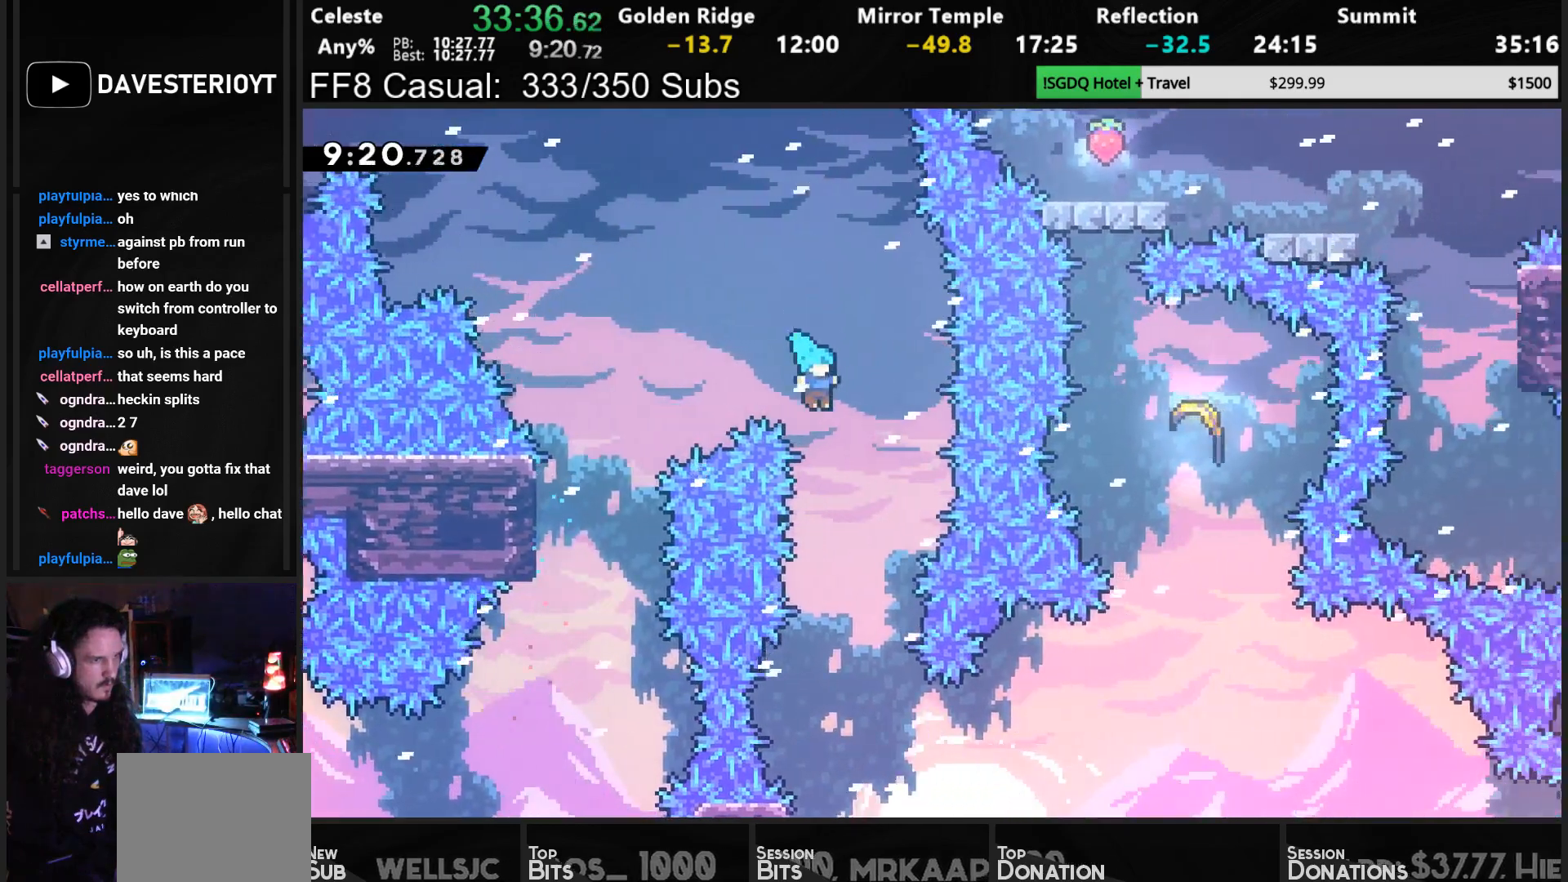
{"buttons": ["DPAD_LEFT"], "left_stick": "center", "events": [[67, "DPAD_DOWN", "down"], [450, "DPAD_LEFT", "down"], [483, "DPAD_DOWN", "up"]]}
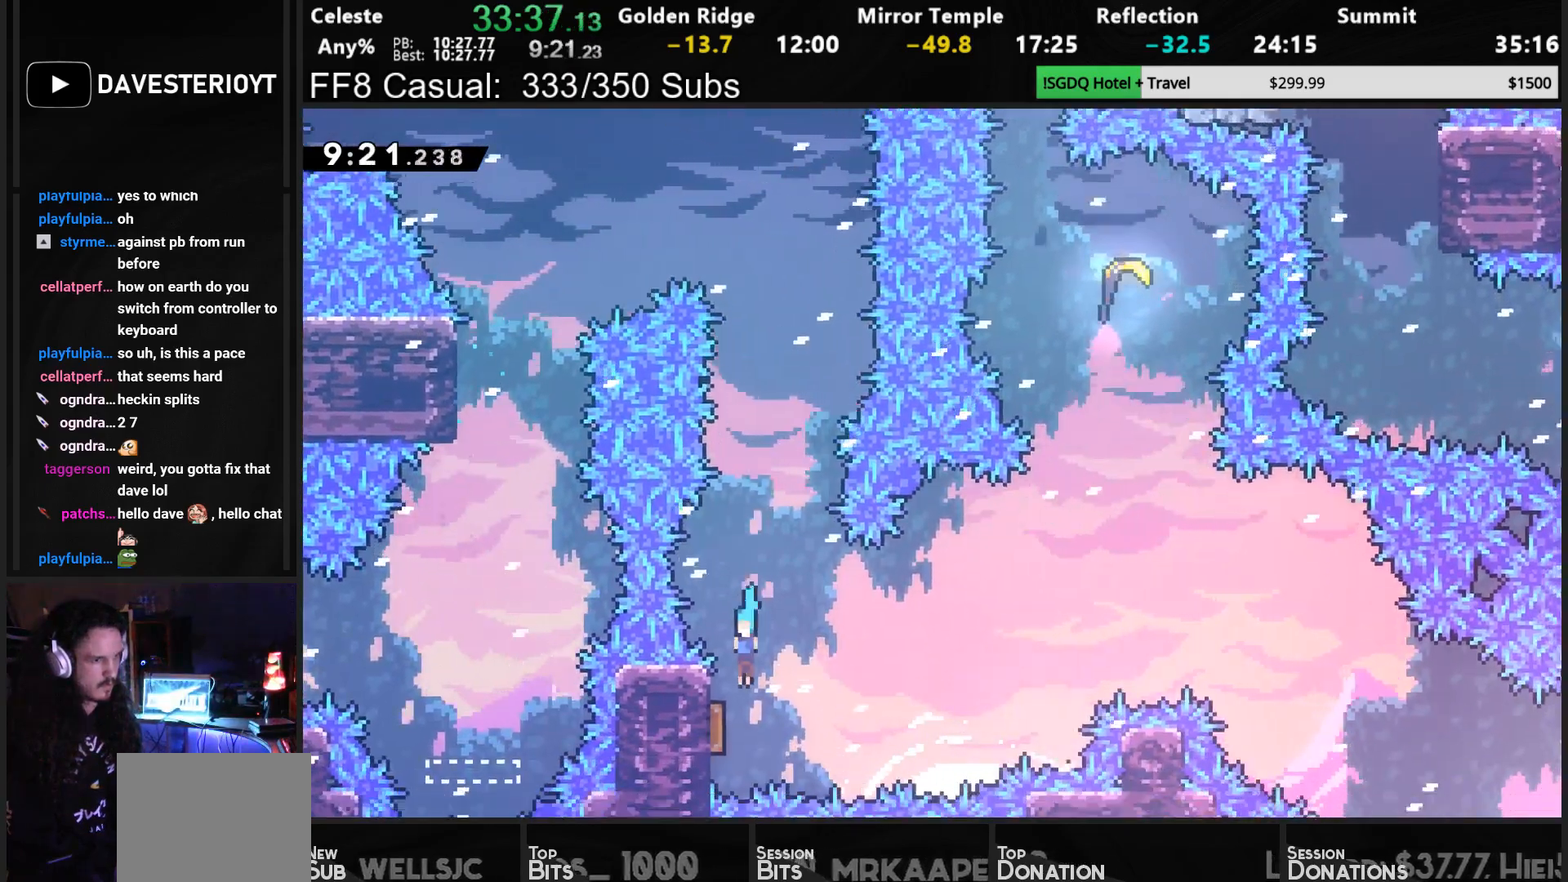
{"buttons": ["DPAD_RIGHT"], "left_stick": "center", "events": [[83, "DPAD_DOWN", "down"], [117, "DPAD_LEFT", "up"], [133, "DPAD_DOWN", "up"], [133, "DPAD_RIGHT", "down"]]}
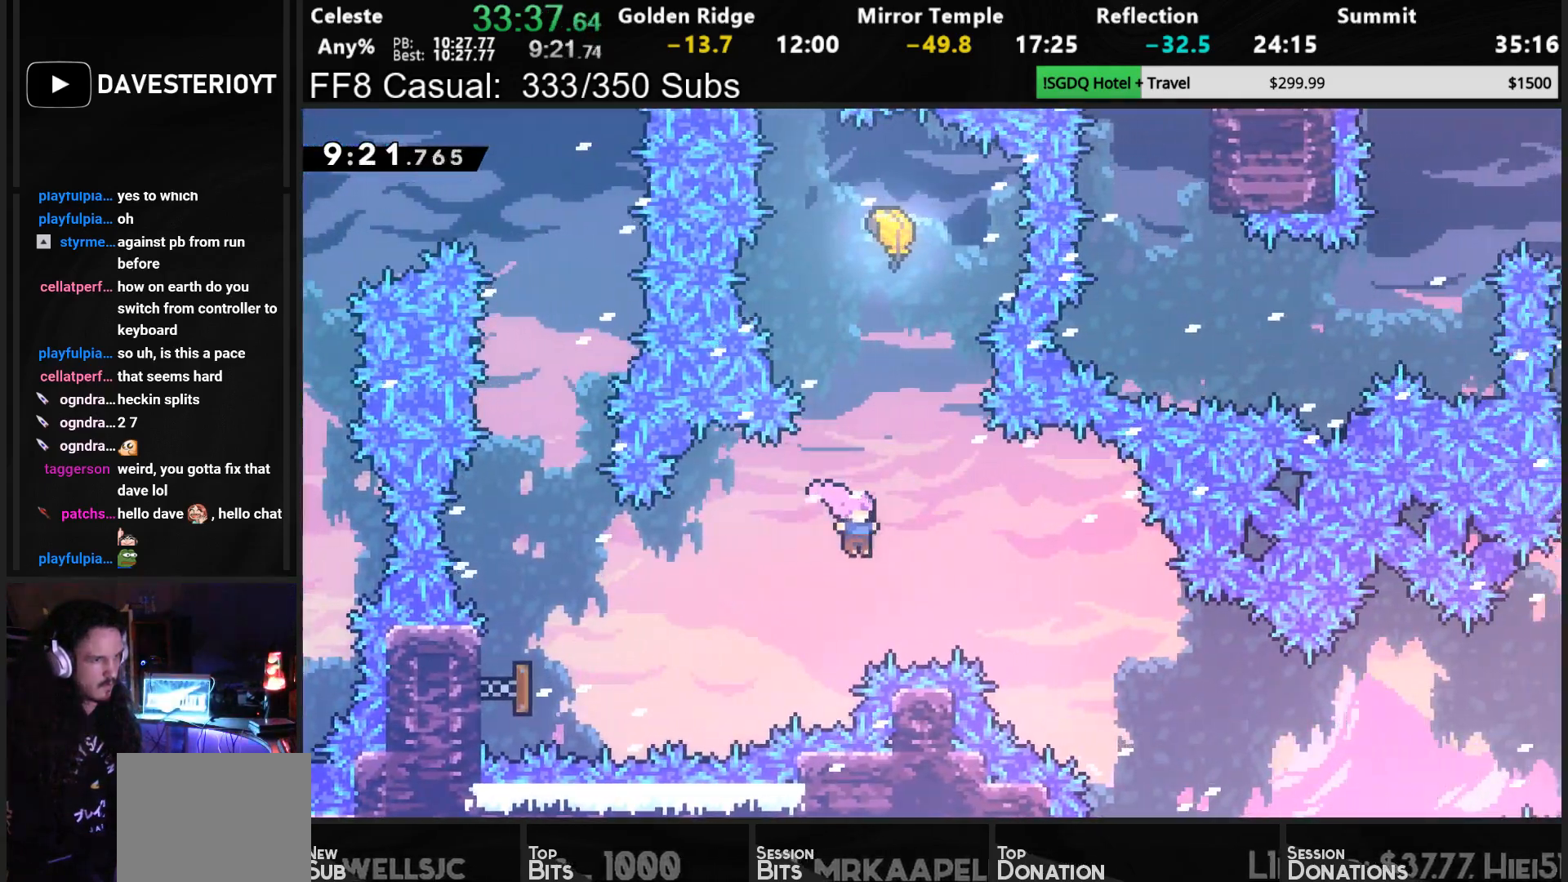
{"buttons": [], "left_stick": "center", "events": [[33, "DPAD_UP", "down"], [67, "DPAD_RIGHT", "up"], [100, "SQUARE", "down"], [200, "SQUARE", "up"], [300, "SQUARE", "down"], [417, "SQUARE", "up"], [500, "DPAD_UP", "up"]]}
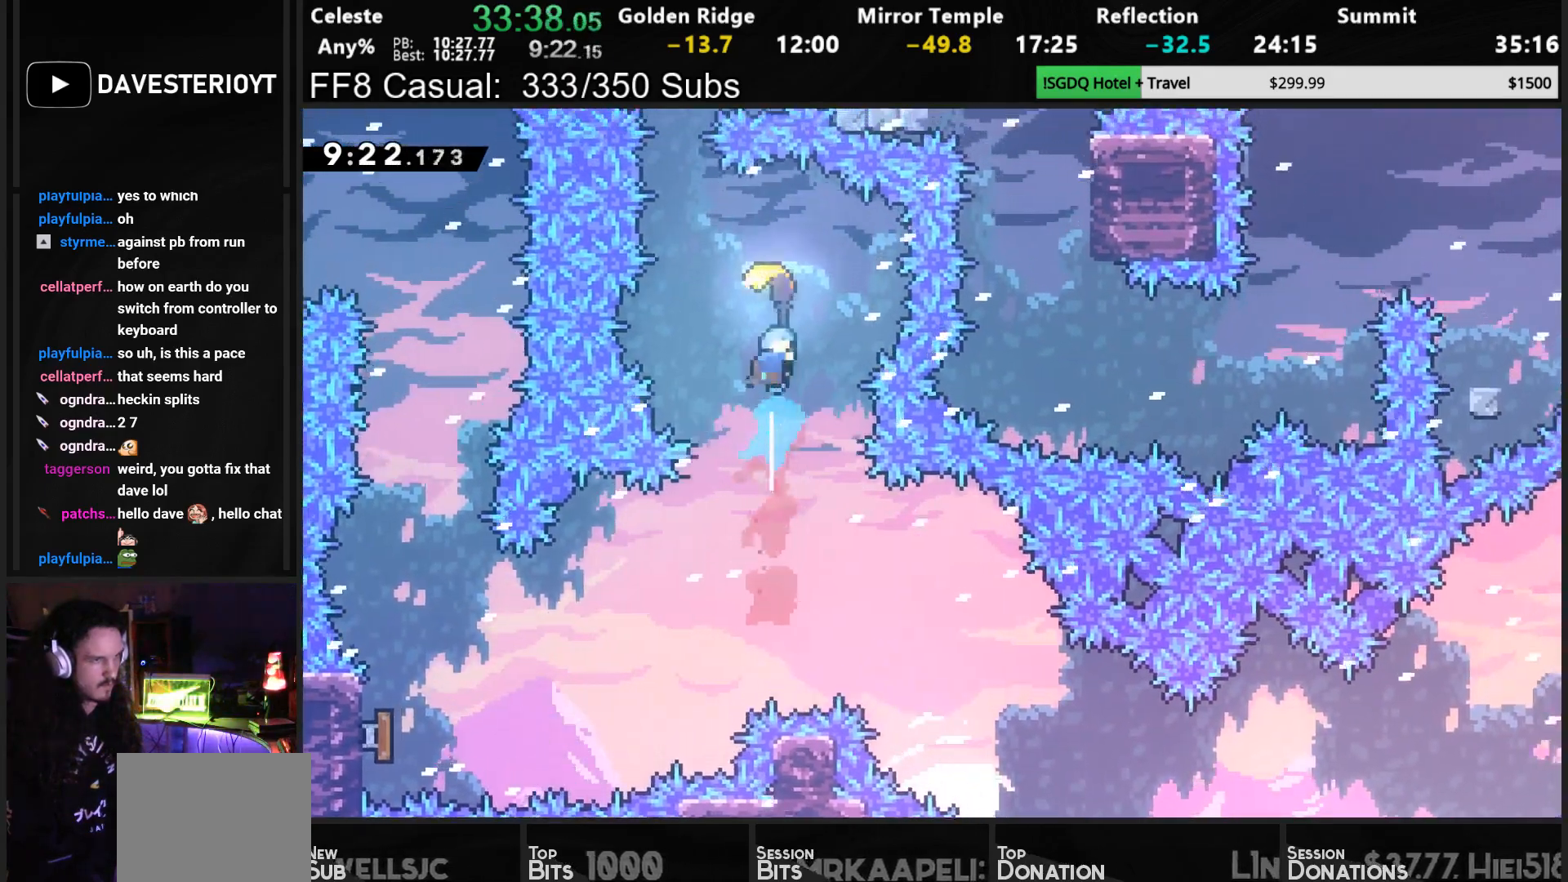
{"buttons": [], "left_stick": "down", "events": [[167, "left_stick", "down"]]}
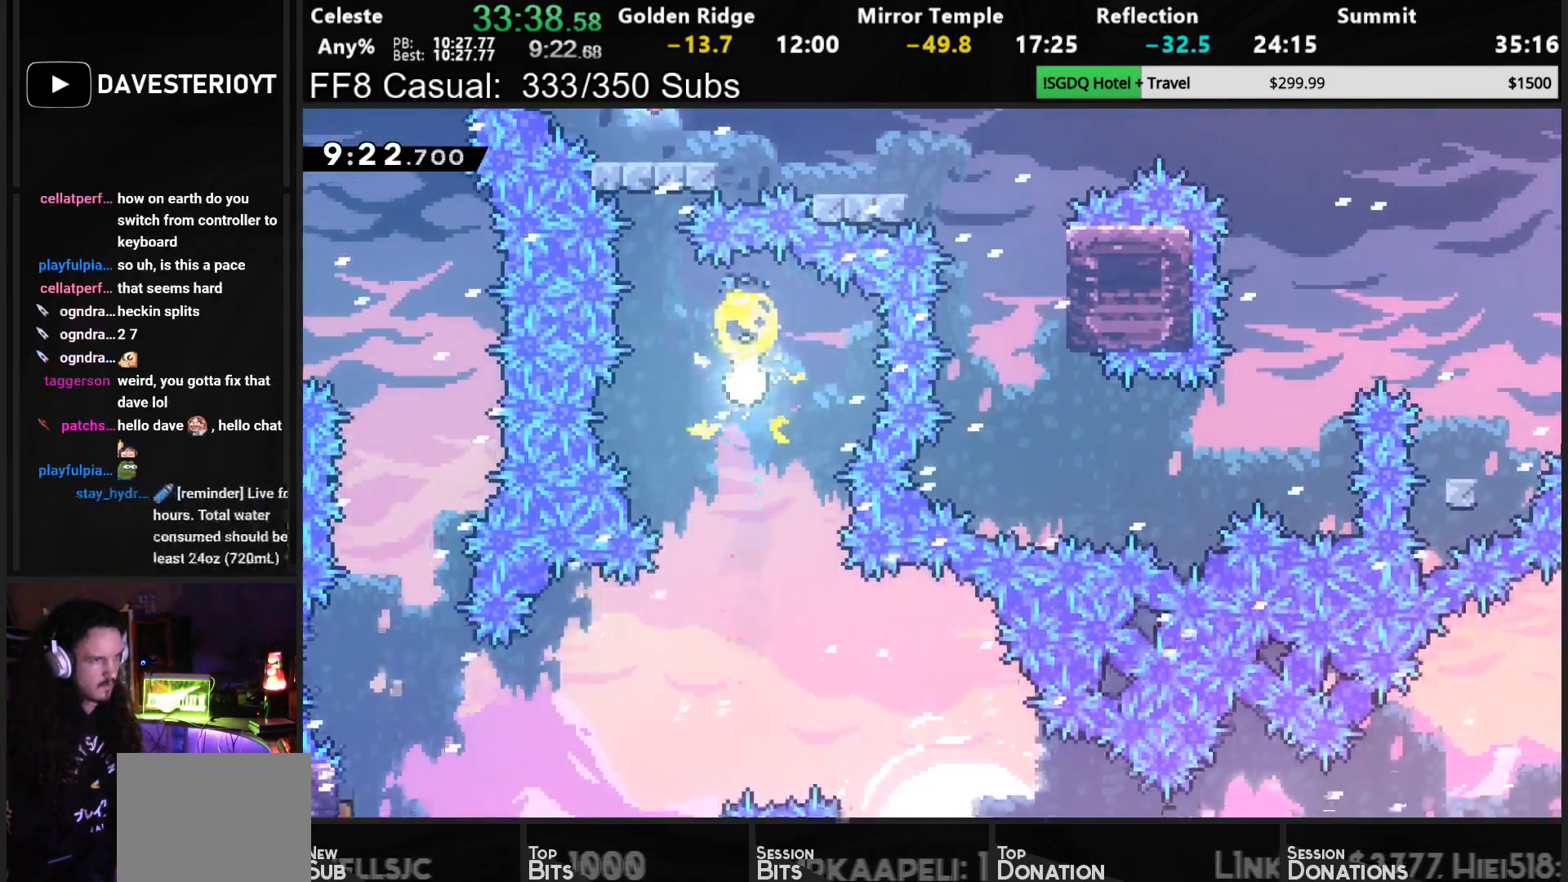
{"buttons": [], "left_stick": "down-right", "events": [[217, "left_stick", "down-right"]]}
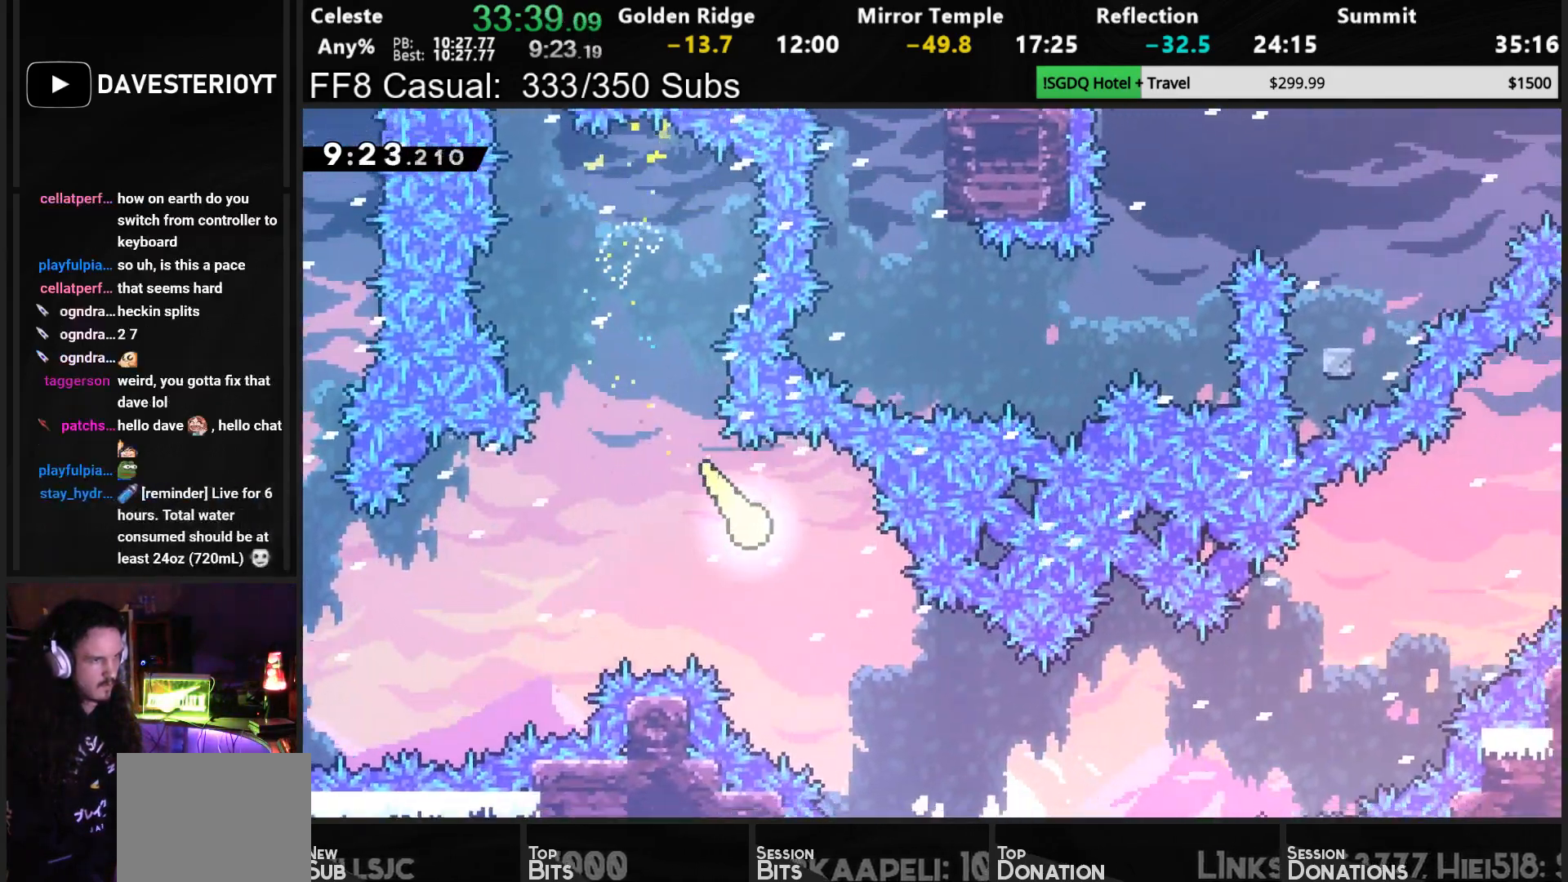
{"buttons": [], "left_stick": "right", "events": [[400, "left_stick", "right"]]}
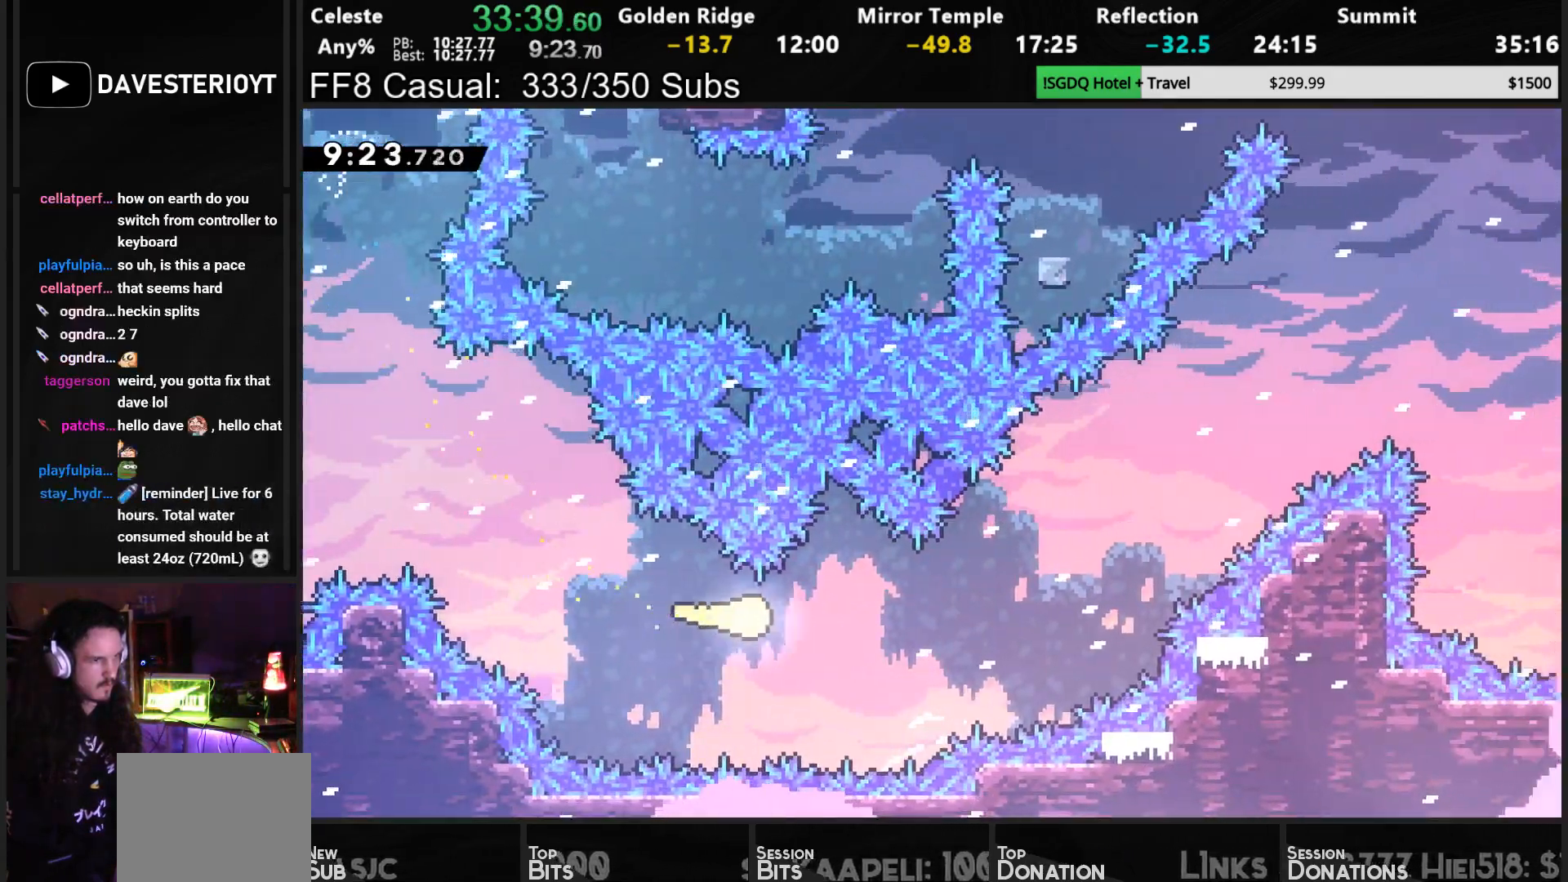
{"buttons": [], "left_stick": "right", "events": []}
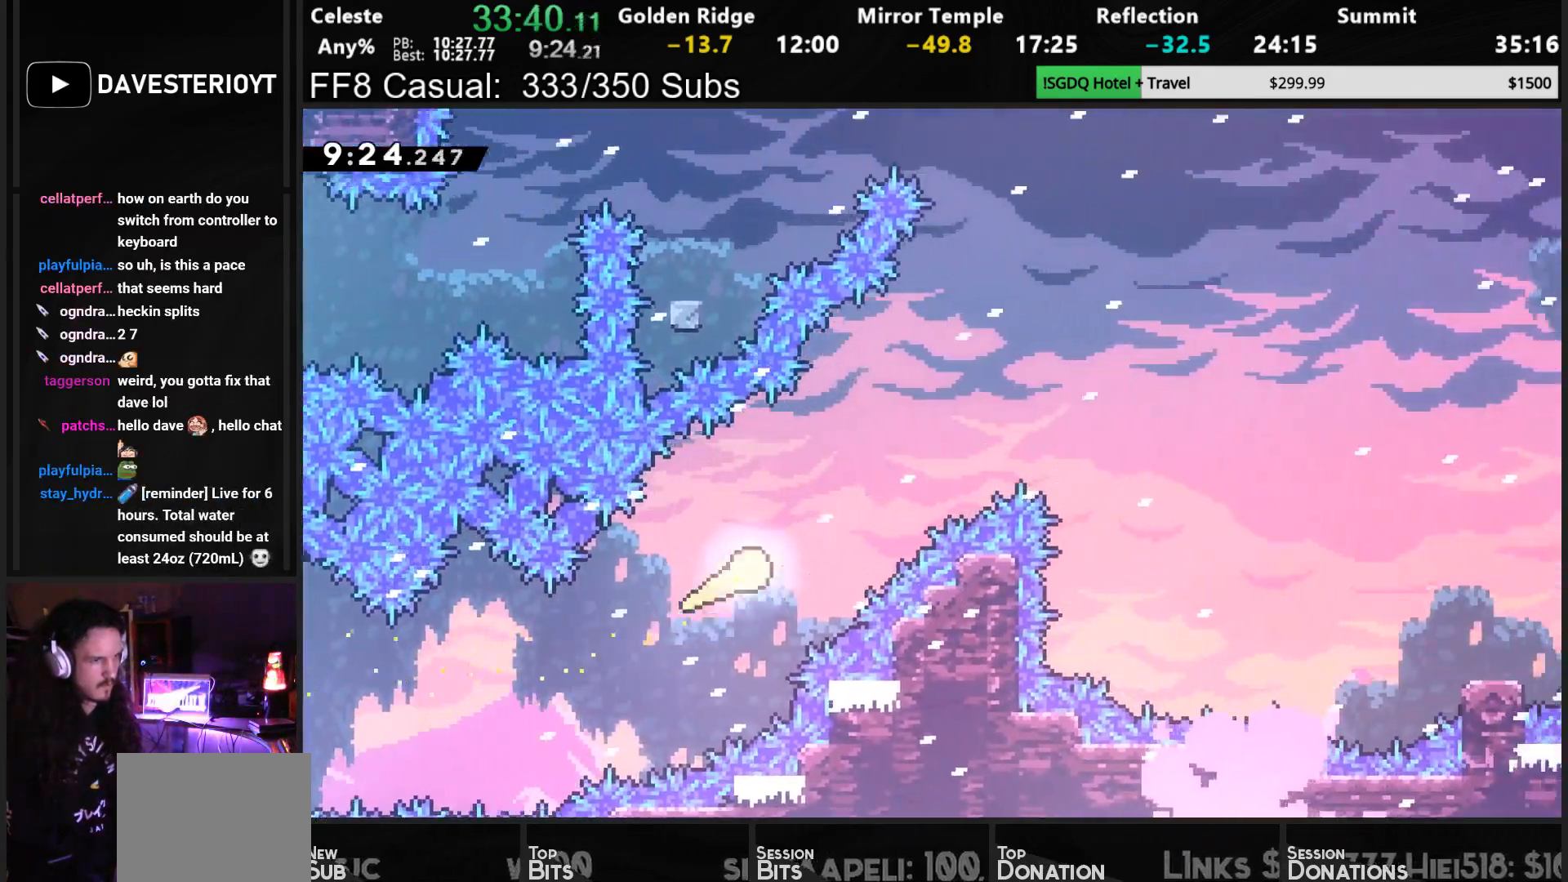
{"buttons": [], "left_stick": "right", "events": []}
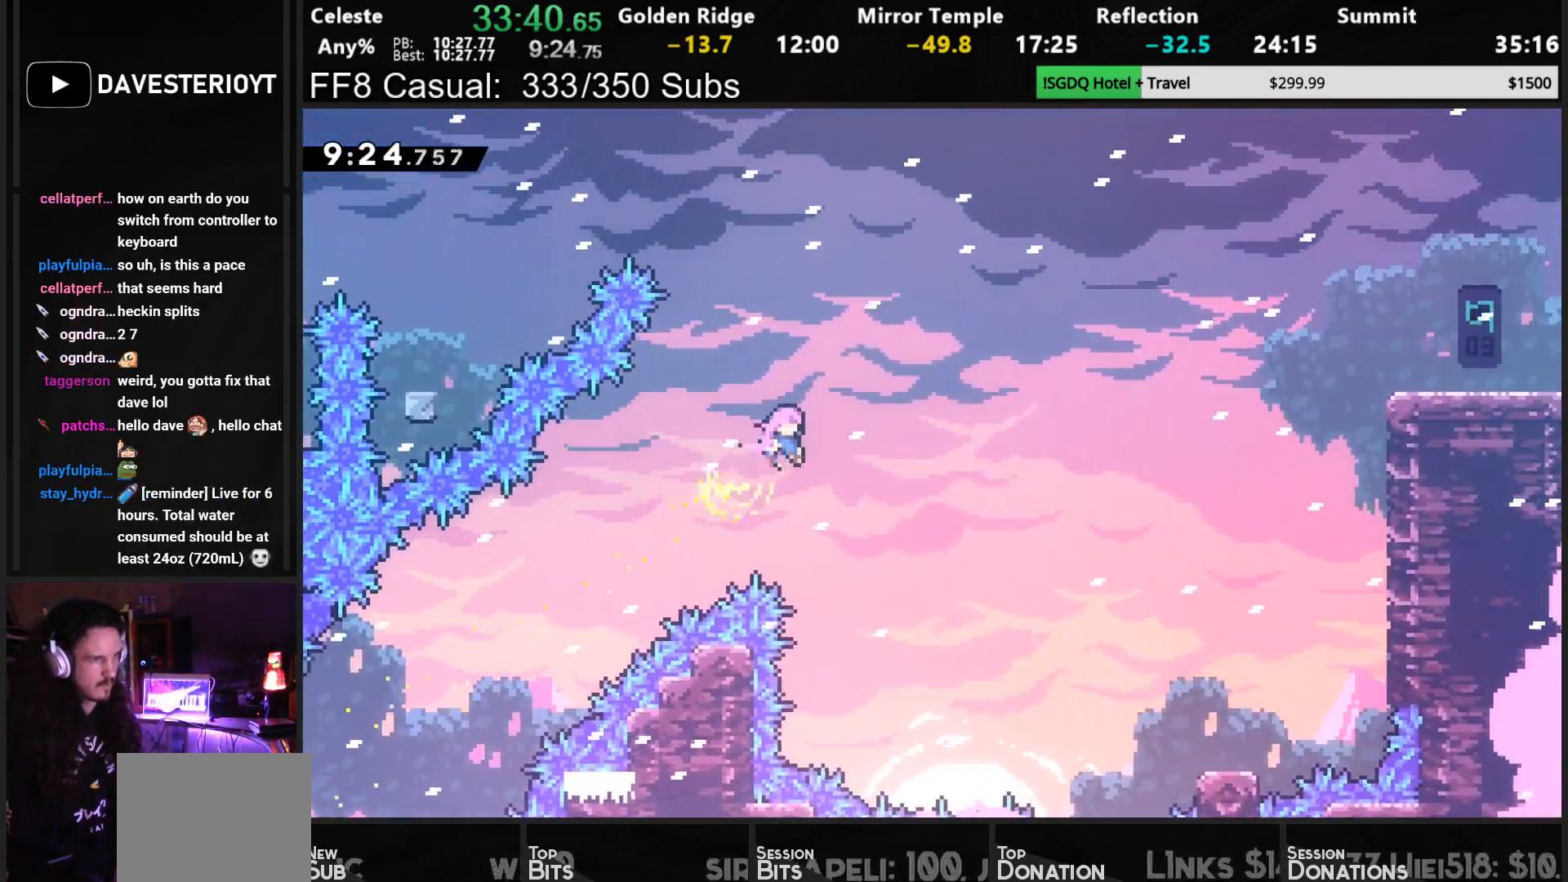
{"buttons": [], "left_stick": "right", "events": [[333, "SQUARE", "down"], [500, "SQUARE", "up"]]}
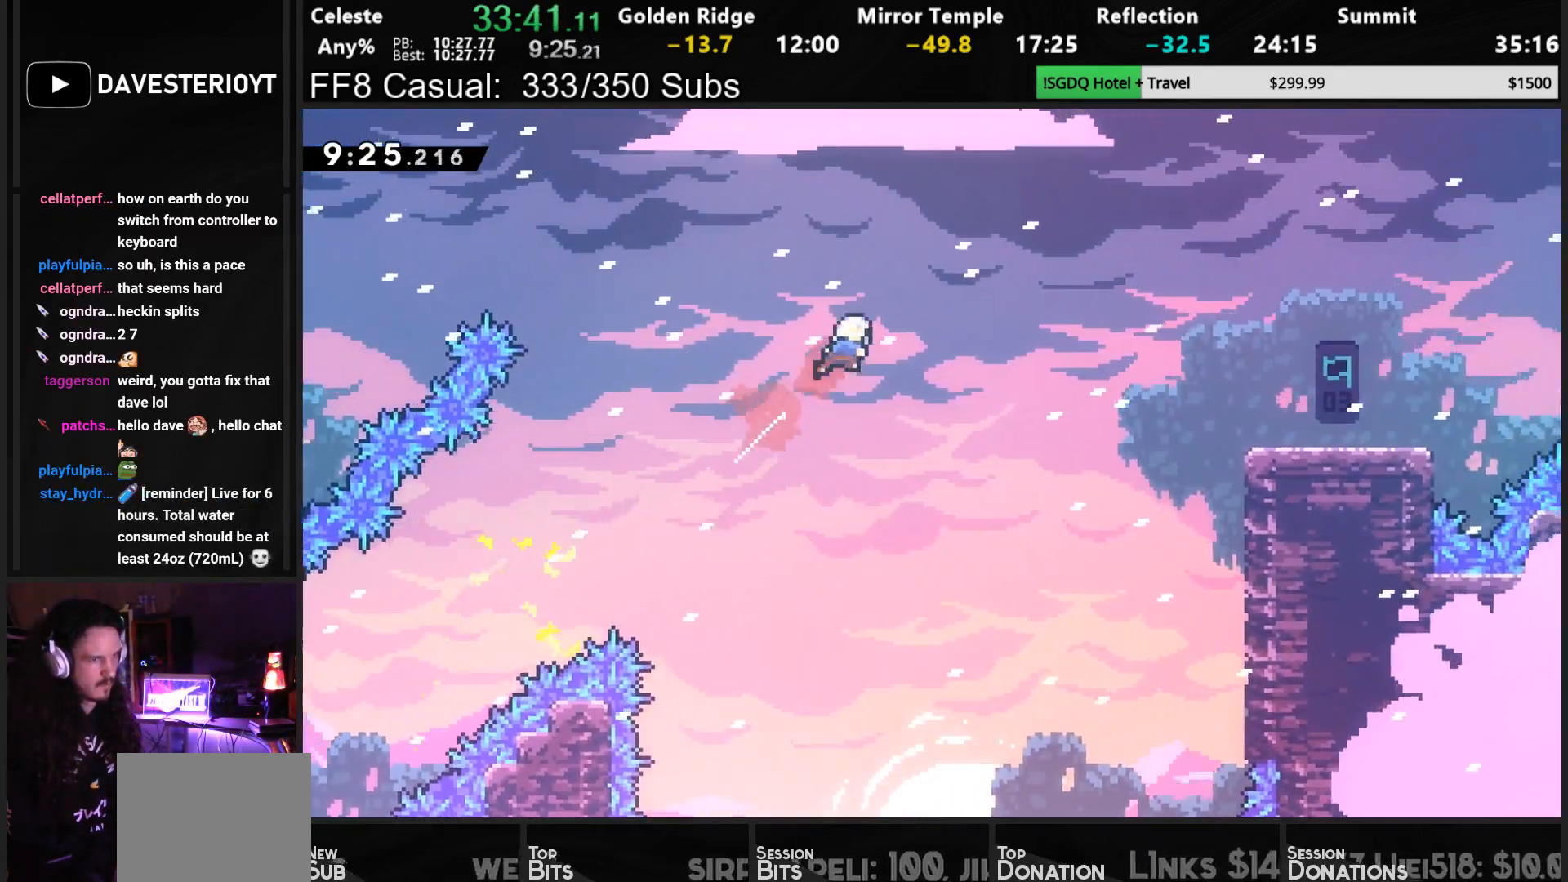
{"buttons": ["SQUARE", "R1"], "left_stick": "right", "events": [[267, "SQUARE", "down"], [433, "R1", "down"]]}
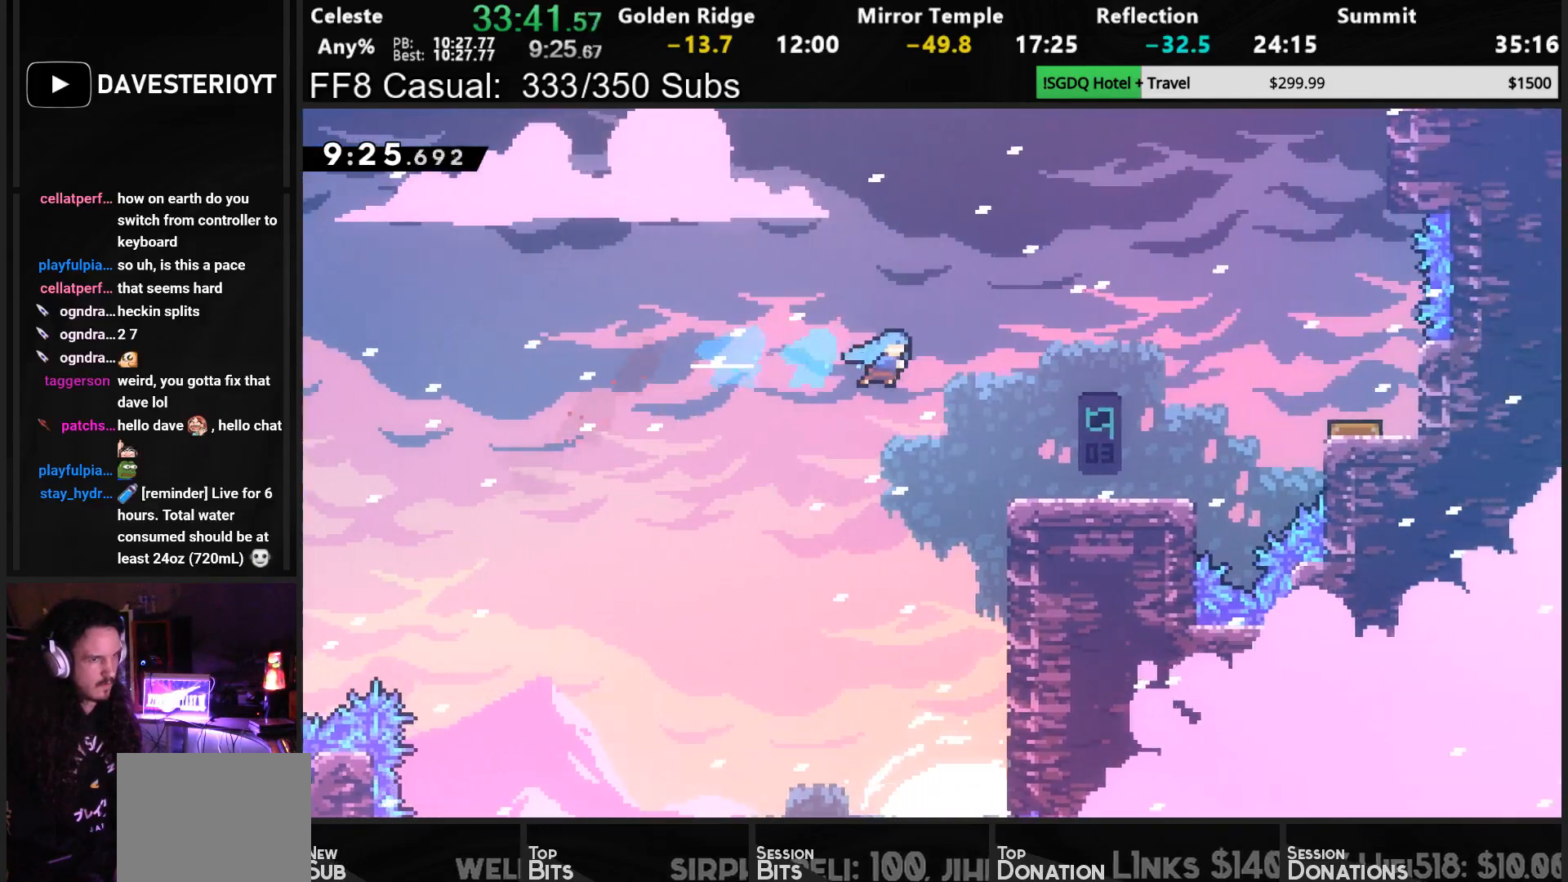
{"buttons": ["DPAD_RIGHT"], "left_stick": "center", "events": [[317, "R1", "up"], [333, "SQUARE", "up"], [417, "left_stick", "center"], [500, "DPAD_RIGHT", "down"]]}
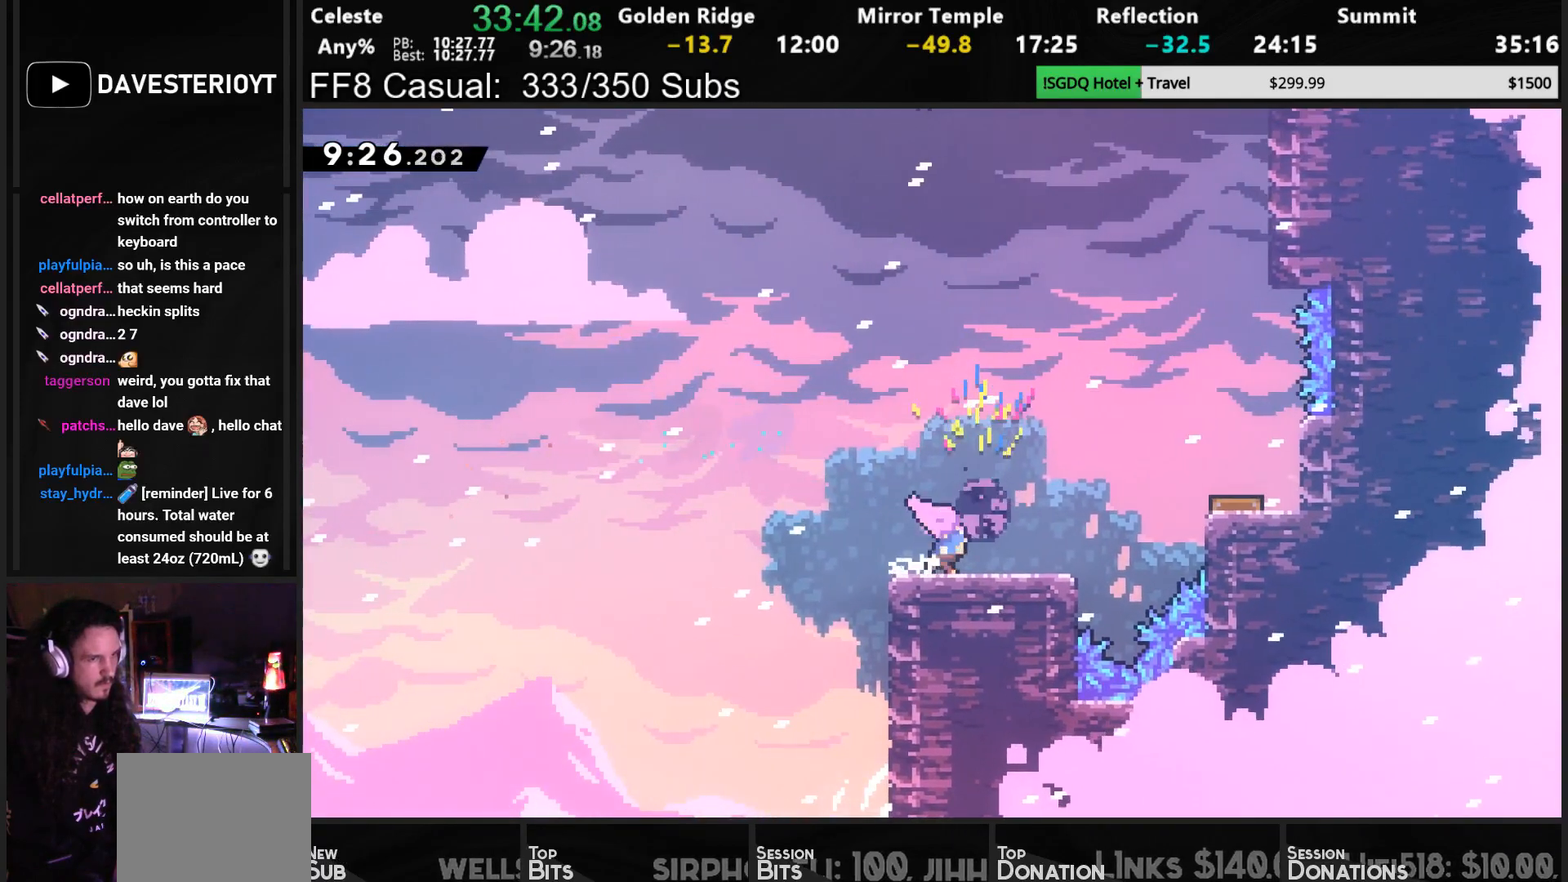
{"buttons": [], "left_stick": "center", "events": [[17, "SQUARE", "down"], [50, "CROSS", "down"], [200, "SQUARE", "up"], [233, "CROSS", "up"], [300, "DPAD_RIGHT", "up"]]}
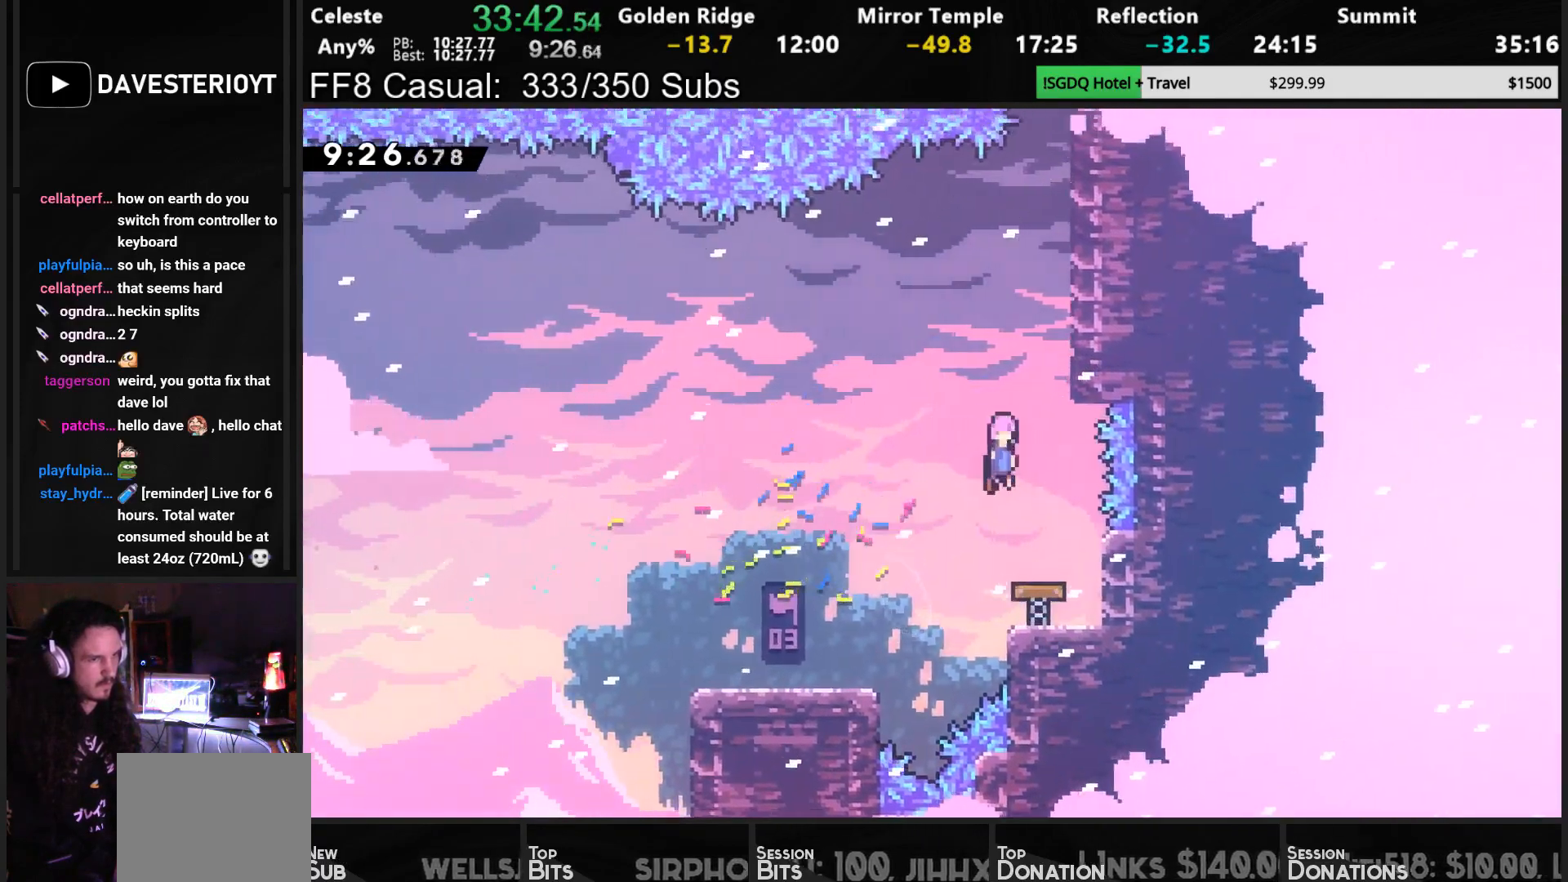
{"buttons": ["CROSS", "R1", "DPAD_RIGHT"], "left_stick": "center", "events": [[33, "R1", "down"], [83, "DPAD_RIGHT", "down"], [233, "CROSS", "down"], [350, "CROSS", "up"], [400, "CROSS", "down"]]}
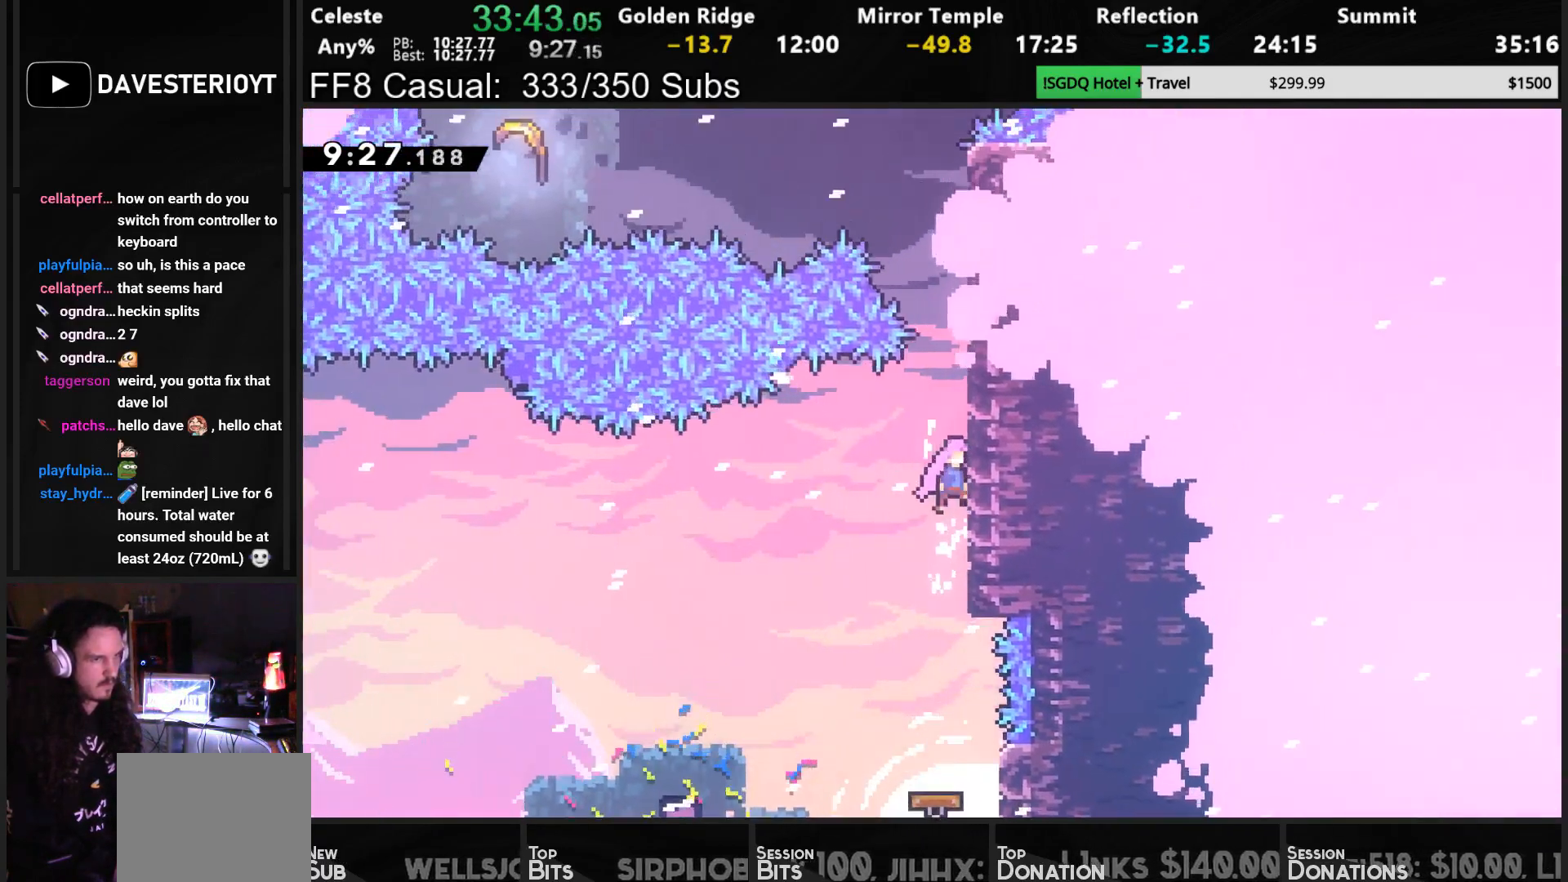
{"buttons": ["CROSS", "R1", "DPAD_UP"], "left_stick": "center", "events": [[17, "CROSS", "up"], [67, "CROSS", "down"], [150, "DPAD_UP", "down"], [167, "CROSS", "up"], [200, "DPAD_RIGHT", "up"], [233, "SQUARE", "down"], [367, "SQUARE", "up"], [450, "CROSS", "down"]]}
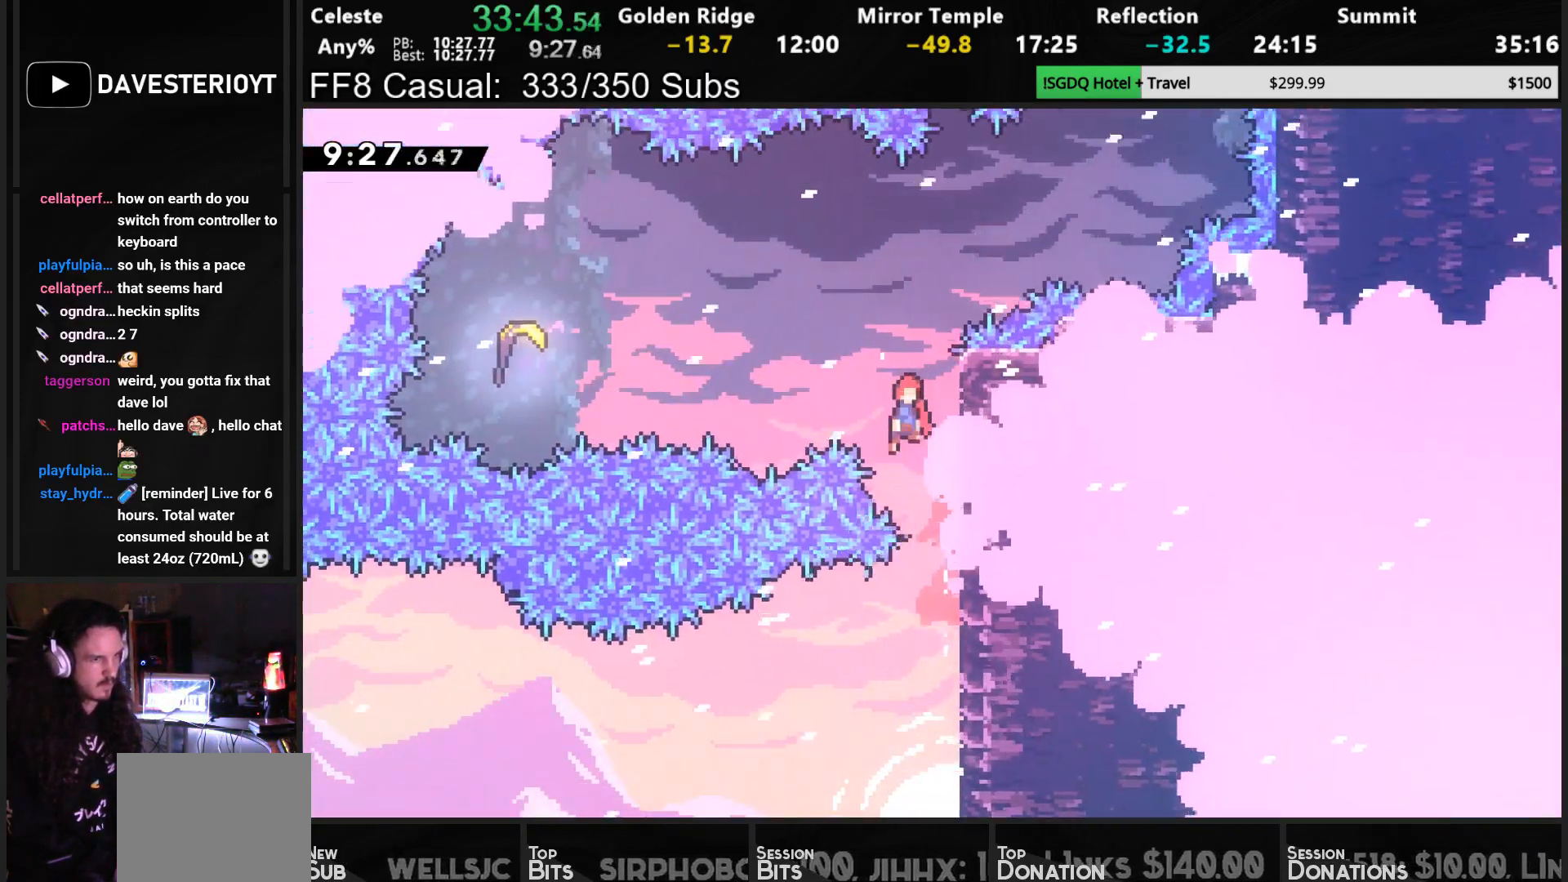
{"buttons": ["DPAD_LEFT"], "left_stick": "center", "events": [[17, "DPAD_LEFT", "down"], [83, "DPAD_UP", "up"], [233, "SQUARE", "down"], [267, "CROSS", "up"], [383, "SQUARE", "up"], [400, "R1", "up"]]}
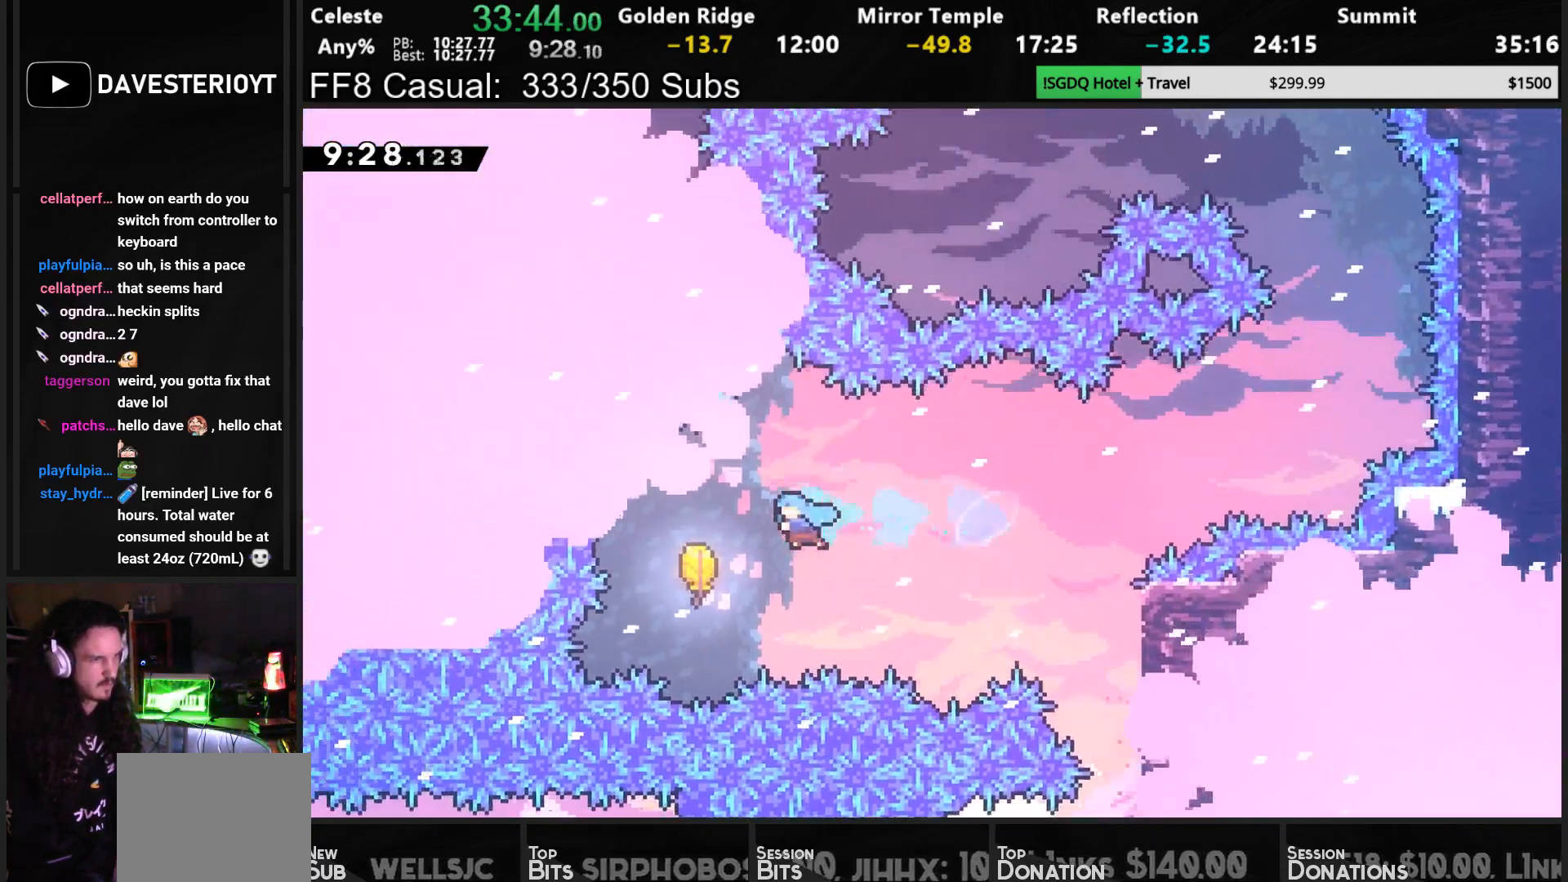
{"buttons": [], "left_stick": "right", "events": [[117, "DPAD_LEFT", "up"], [217, "left_stick", "right"]]}
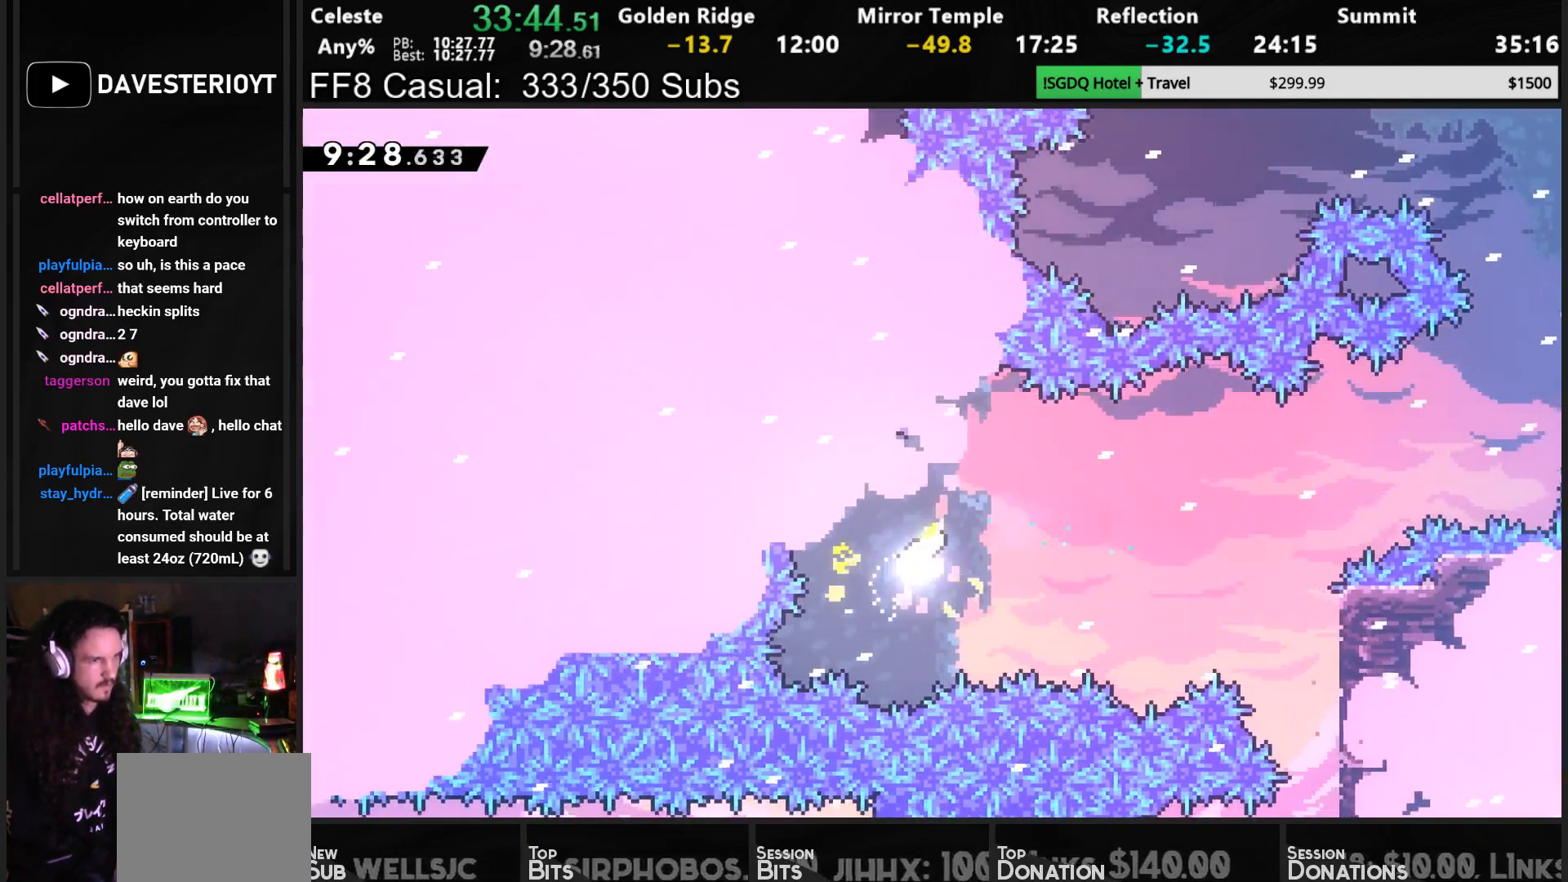
{"buttons": [], "left_stick": "right", "events": []}
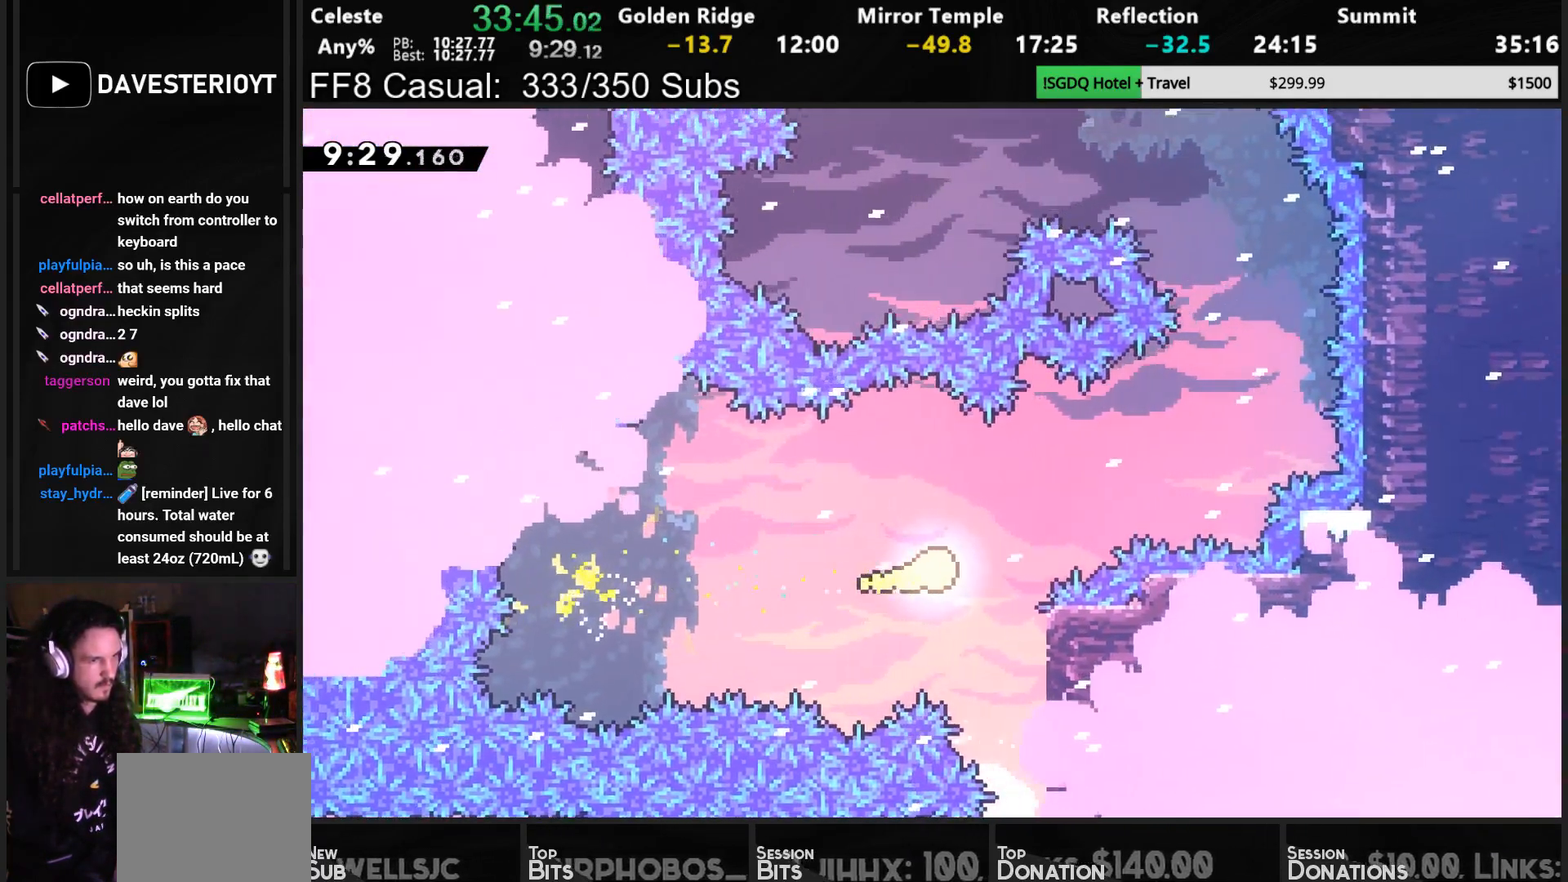
{"buttons": [], "left_stick": "up-right", "events": [[433, "left_stick", "up-right"]]}
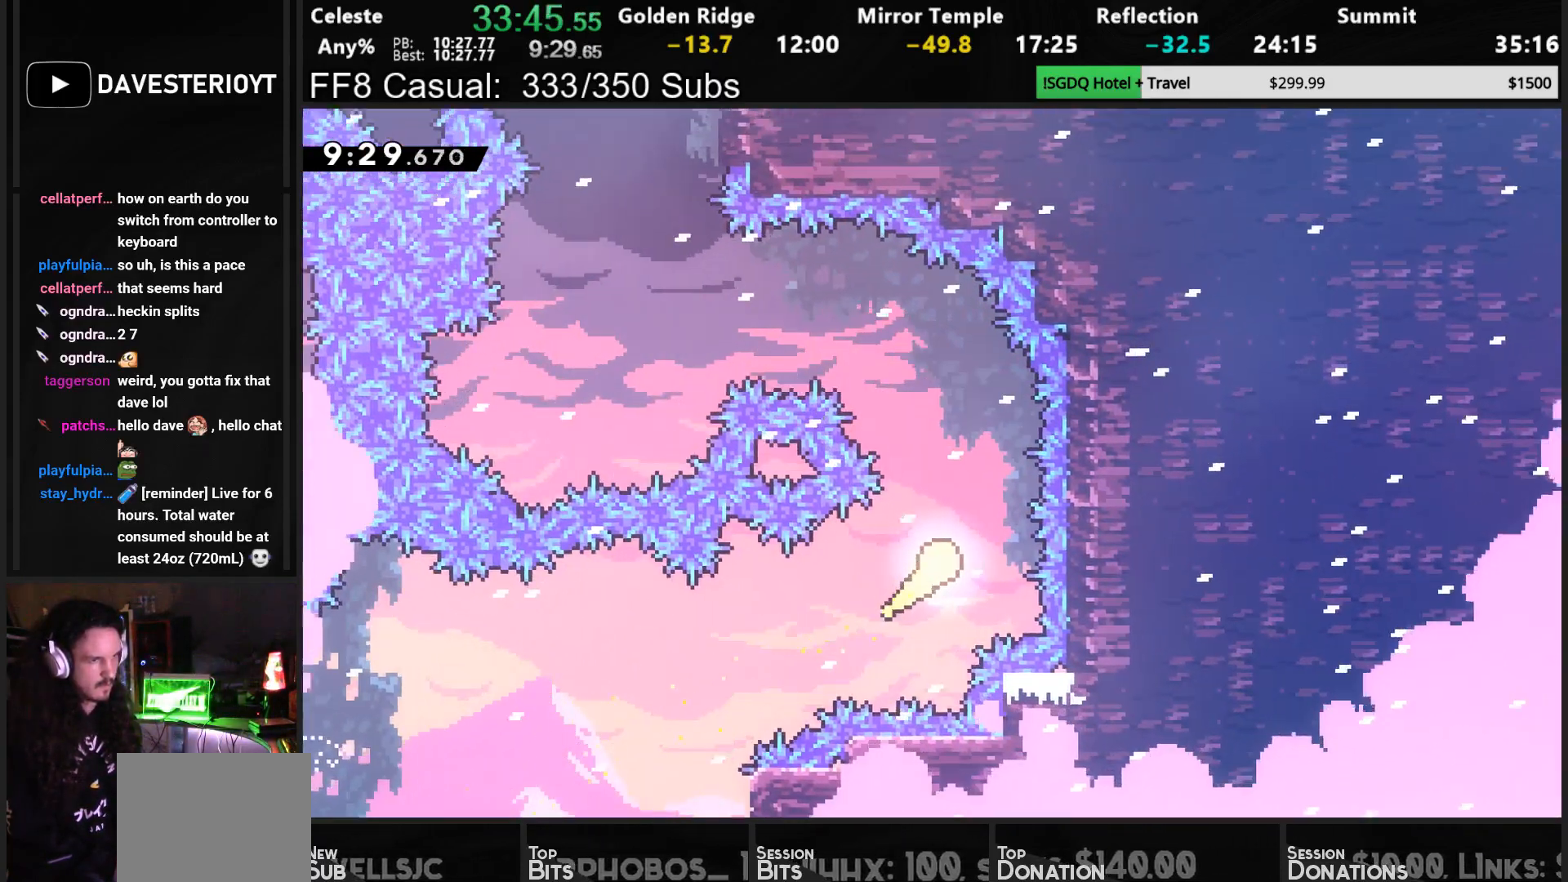
{"buttons": [], "left_stick": "up-left", "events": [[117, "left_stick", "up-left"]]}
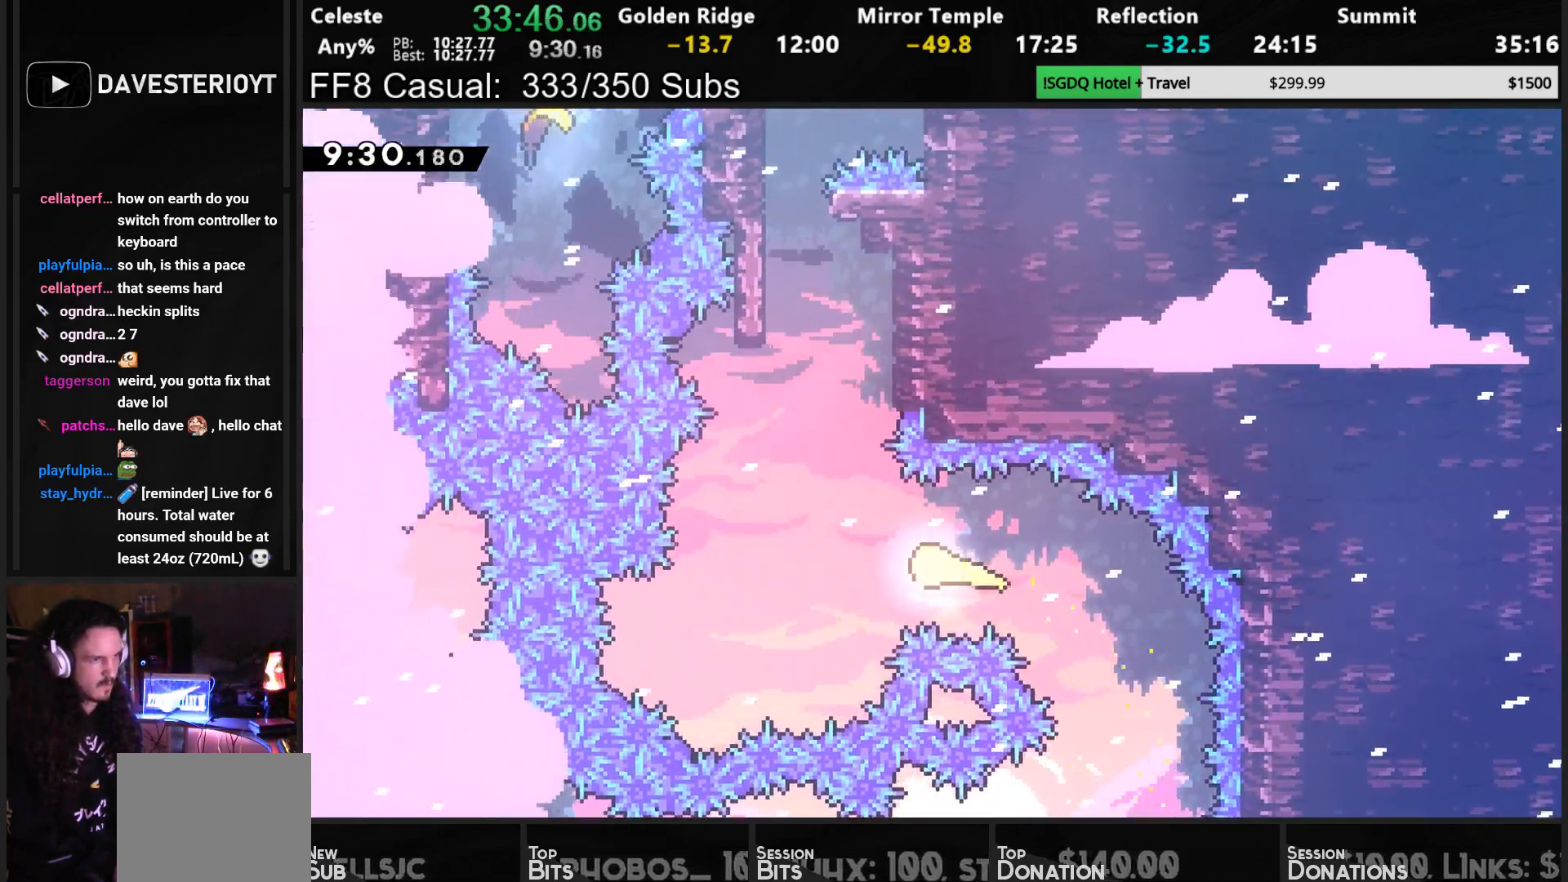
{"buttons": [], "left_stick": "up", "events": [[117, "left_stick", "up"]]}
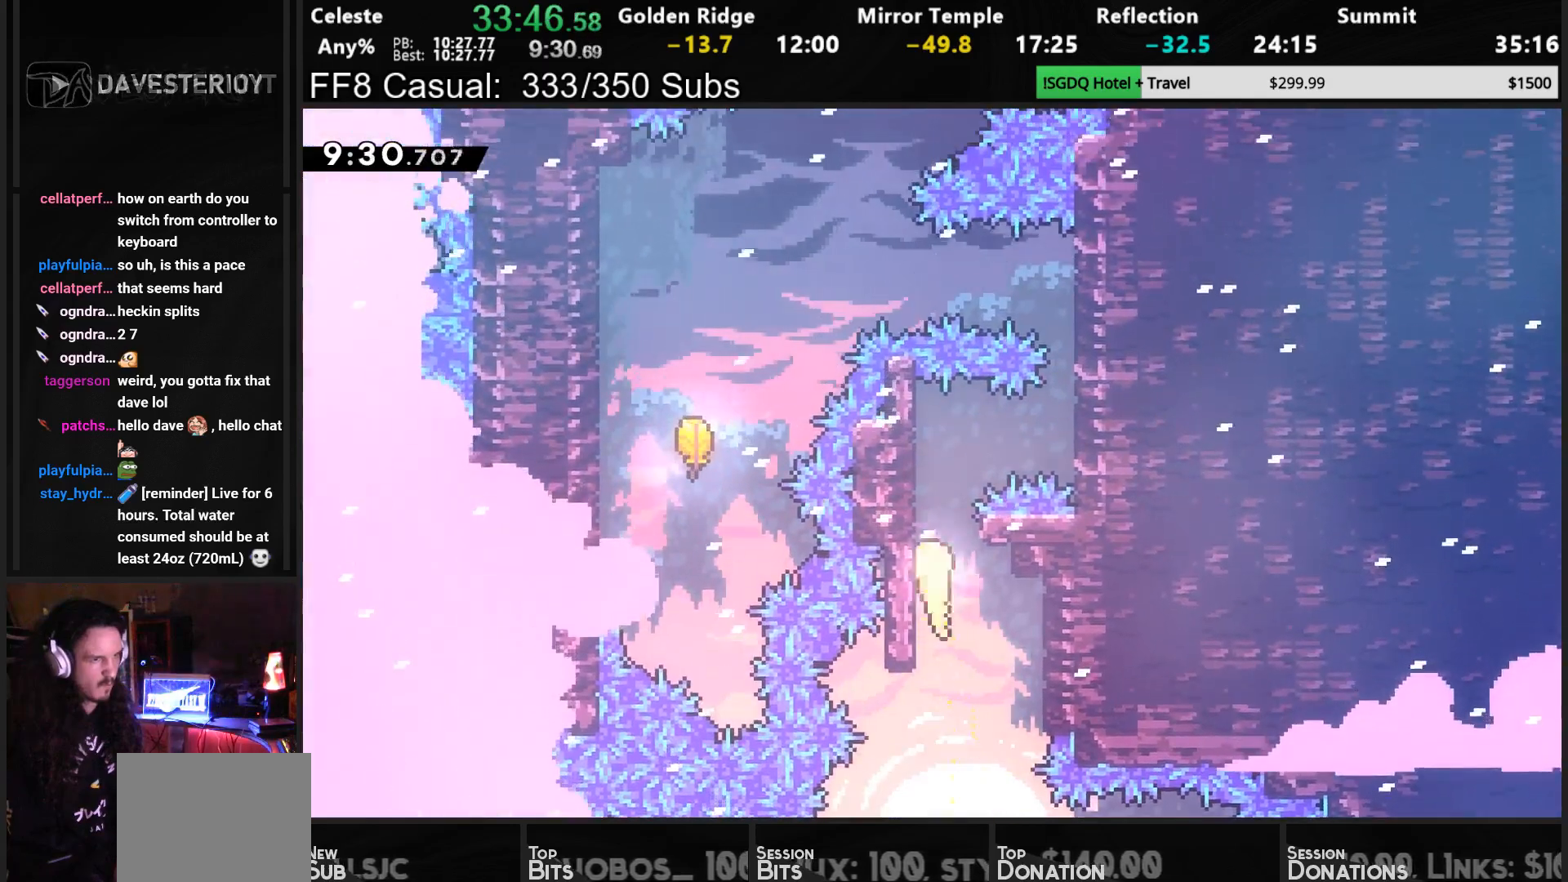
{"buttons": ["R1"], "left_stick": "center", "events": [[50, "left_stick", "up-right"], [83, "SQUARE", "down"], [200, "R1", "down"], [267, "SQUARE", "up"], [483, "left_stick", "center"]]}
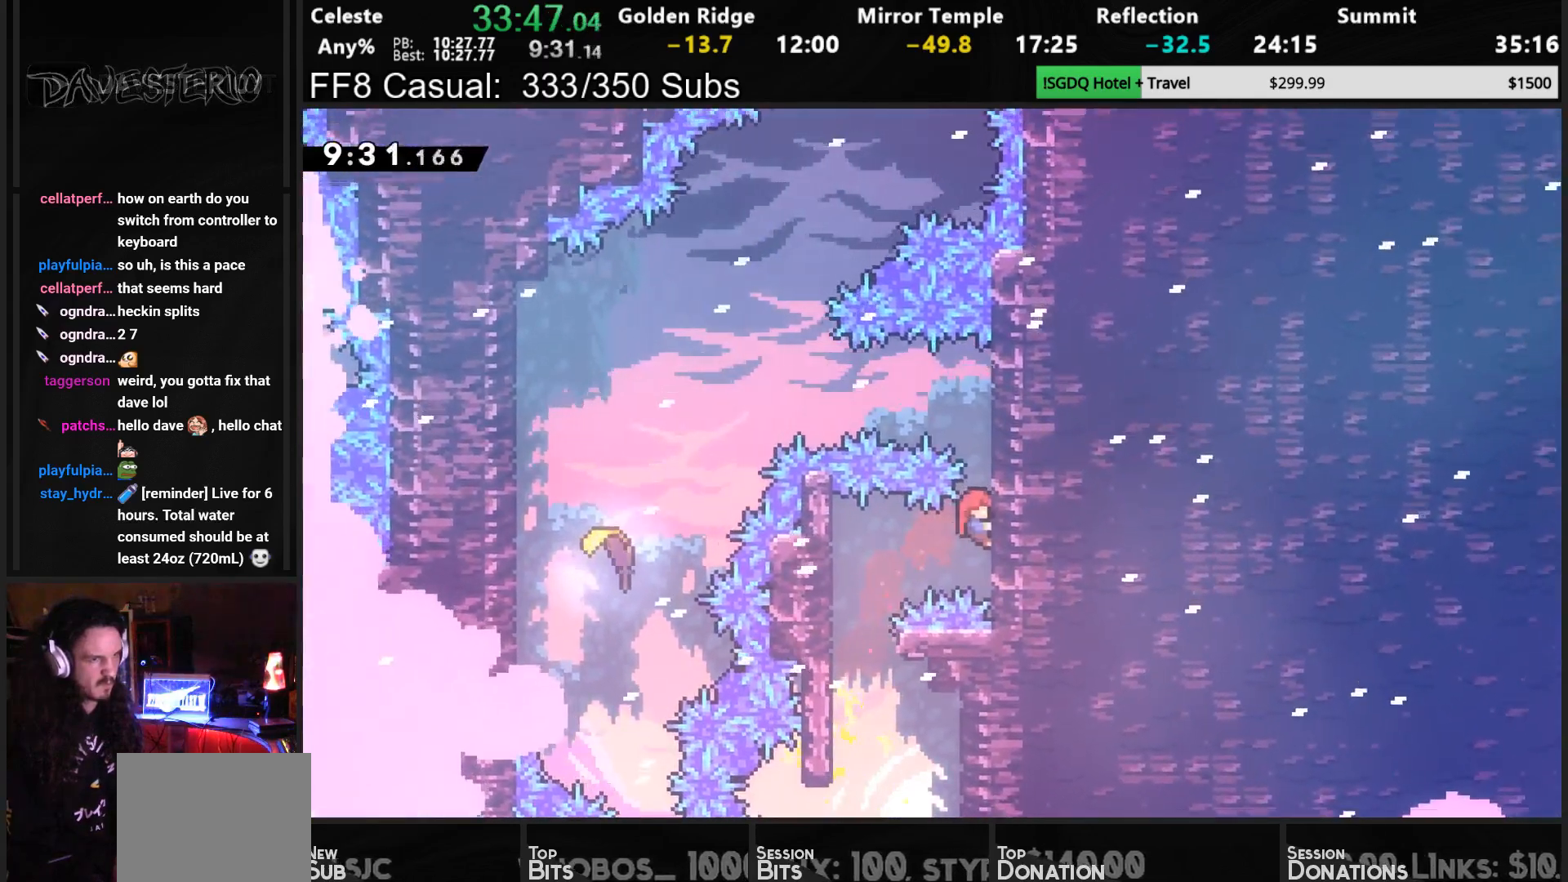
{"buttons": ["R1", "DPAD_UP"], "left_stick": "center", "events": [[17, "CROSS", "down"], [167, "DPAD_UP", "down"], [283, "CROSS", "up"], [283, "DPAD_UP", "up"], [450, "DPAD_UP", "down"]]}
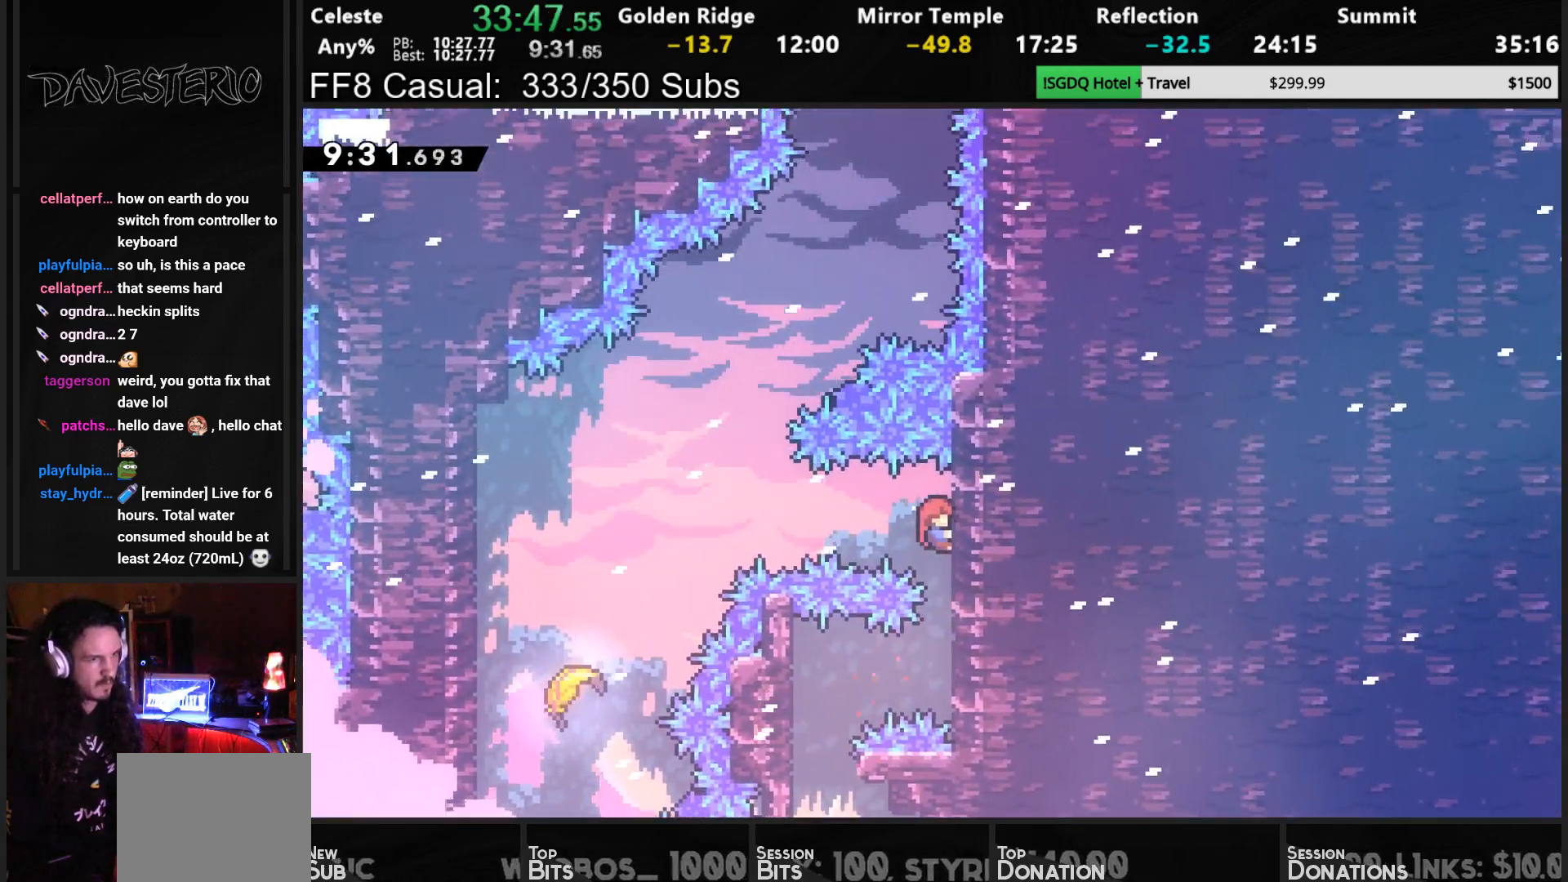
{"buttons": ["R1", "DPAD_LEFT"], "left_stick": "center", "events": [[117, "DPAD_UP", "up"], [183, "DPAD_LEFT", "down"], [233, "SQUARE", "down"], [417, "SQUARE", "up"]]}
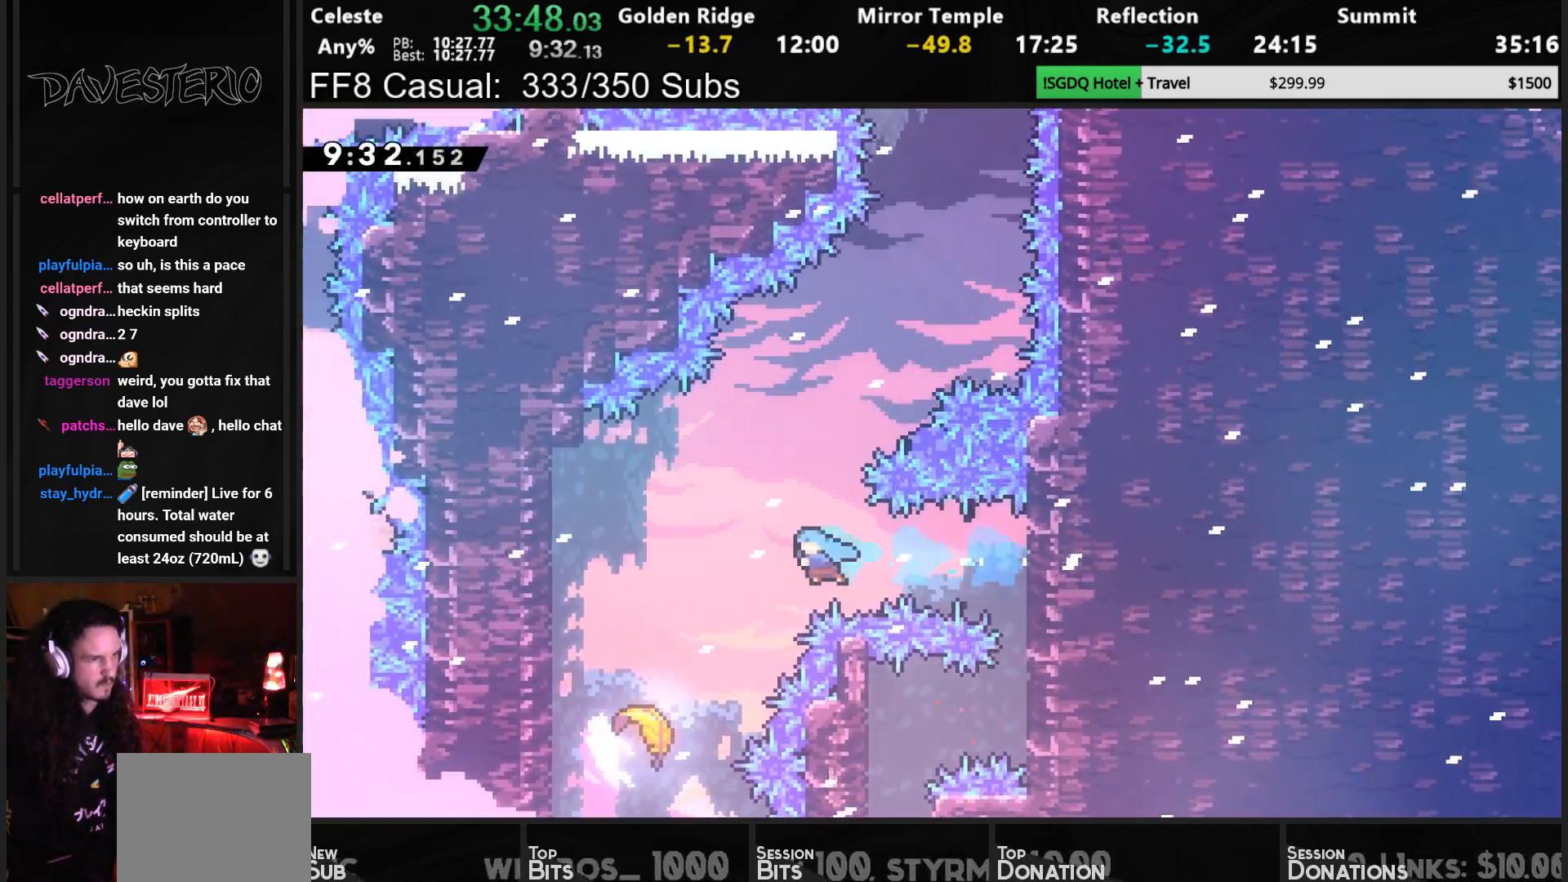
{"buttons": ["DPAD_UP"], "left_stick": "center", "events": [[100, "R1", "up"], [217, "DPAD_UP", "down"], [300, "DPAD_LEFT", "up"]]}
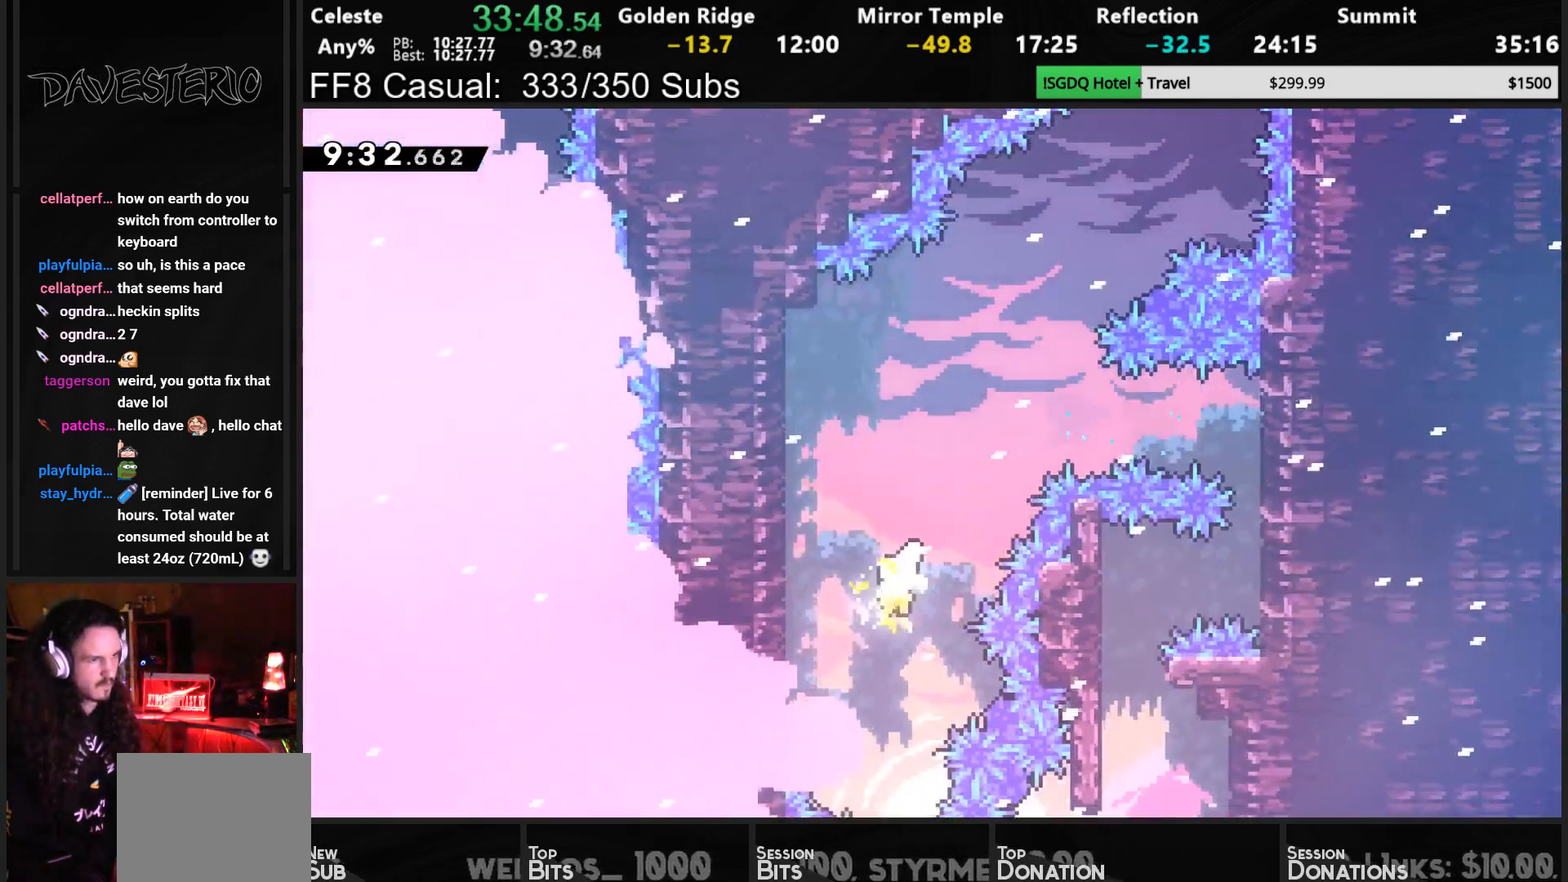
{"buttons": ["DPAD_UP", "DPAD_RIGHT"], "left_stick": "center", "events": [[433, "DPAD_RIGHT", "down"]]}
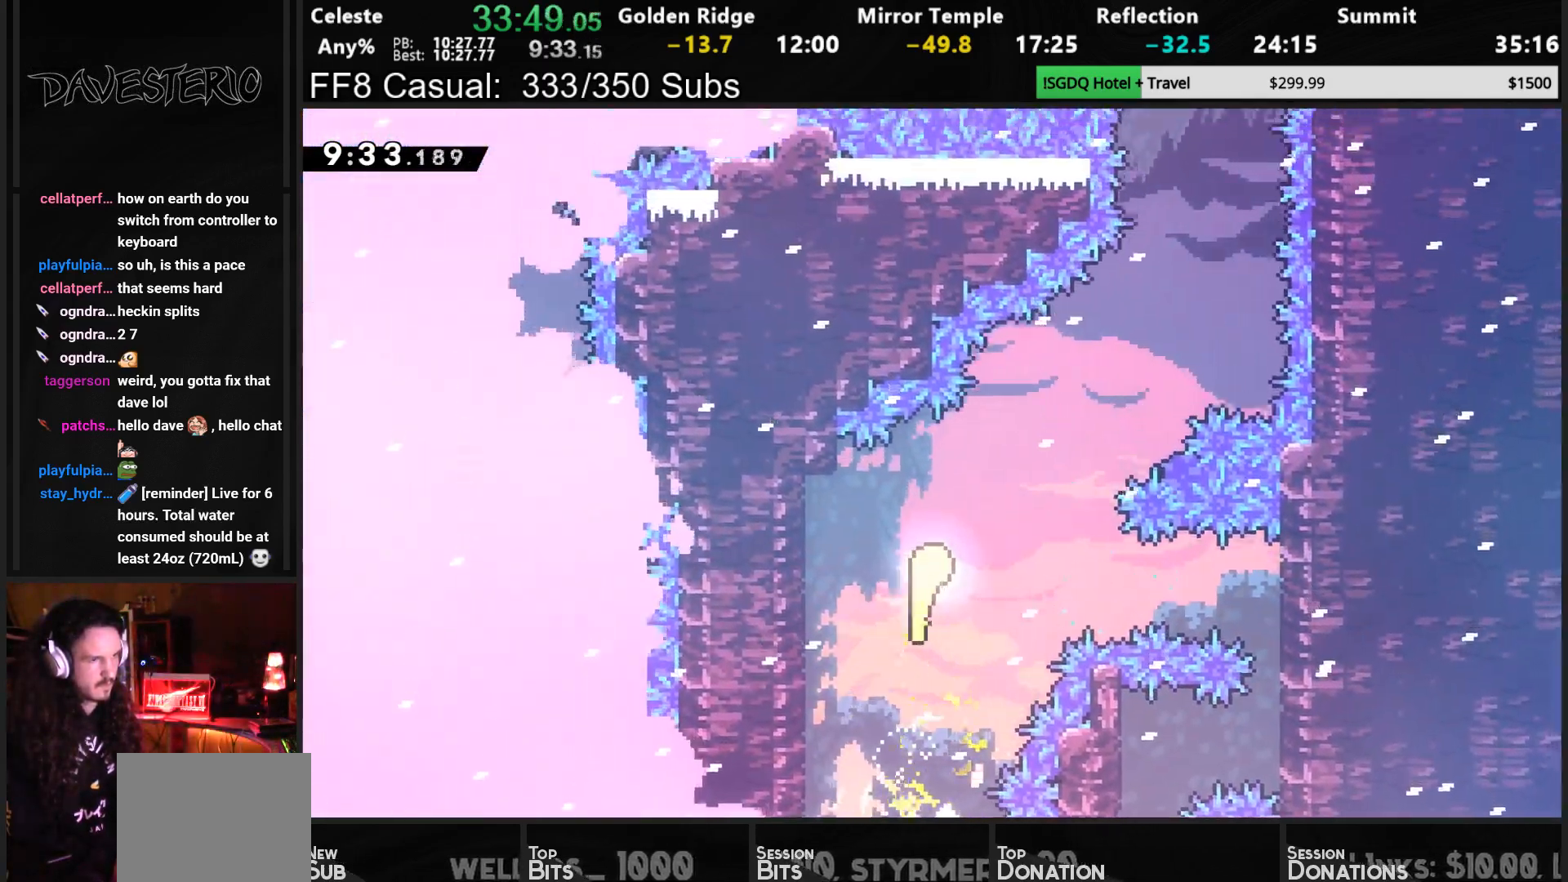
{"buttons": ["DPAD_UP"], "left_stick": "center", "events": [[483, "DPAD_RIGHT", "up"]]}